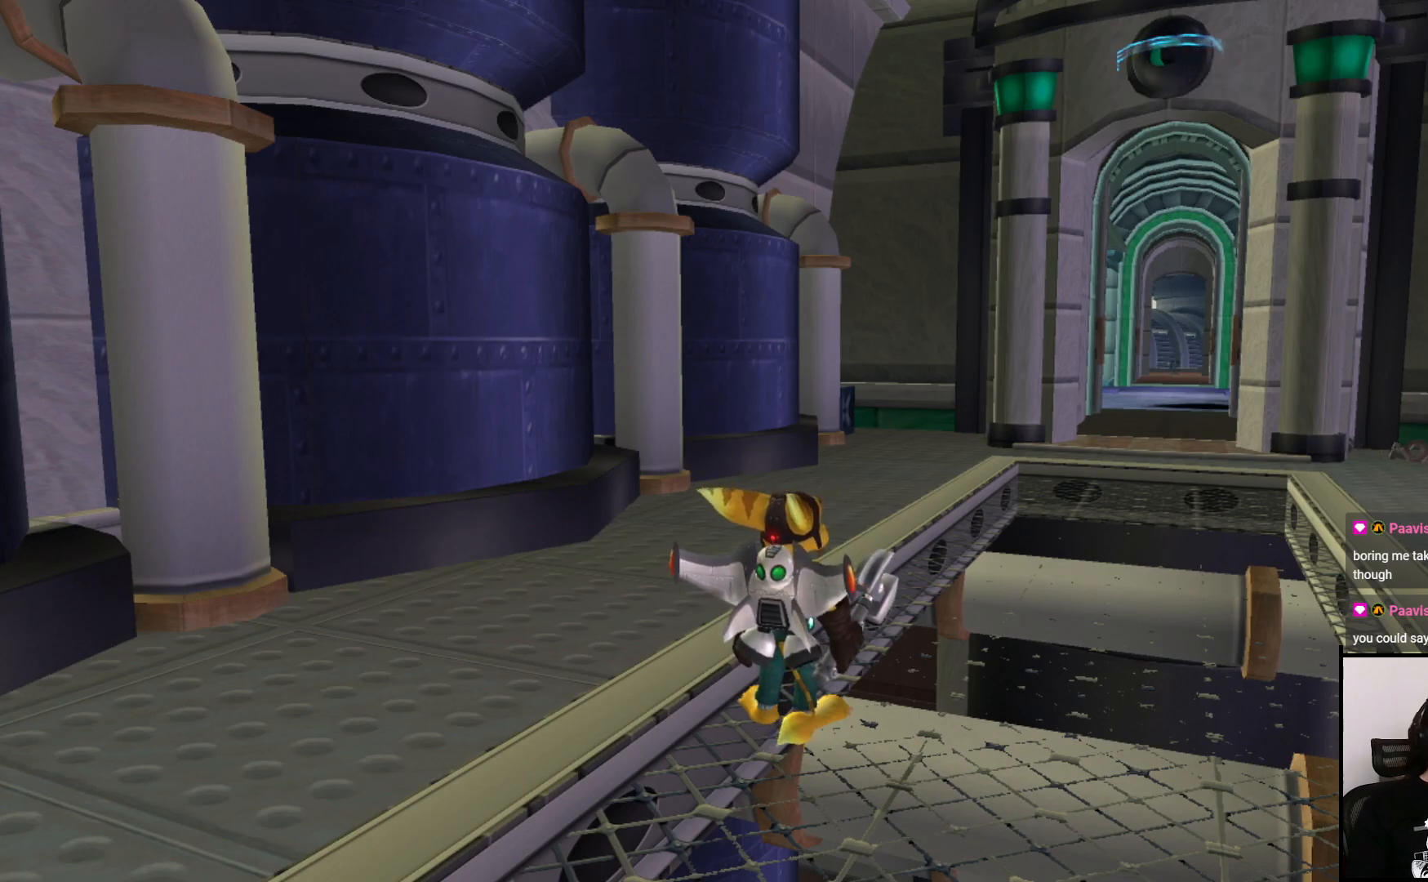
Gameplay with a controller (PlayStation layout); each line is a JSON object with the inputs held at the frame after it. "events" lists button and stick changes between this image and that frame as [ms after this image, input, new state], when the widget could be followed in between. Not read: L3 R3.
{"buttons": [], "left_stick": "up-right", "right_stick": "center", "events": [[50, "left_stick", "up"], [467, "left_stick", "up-right"]]}
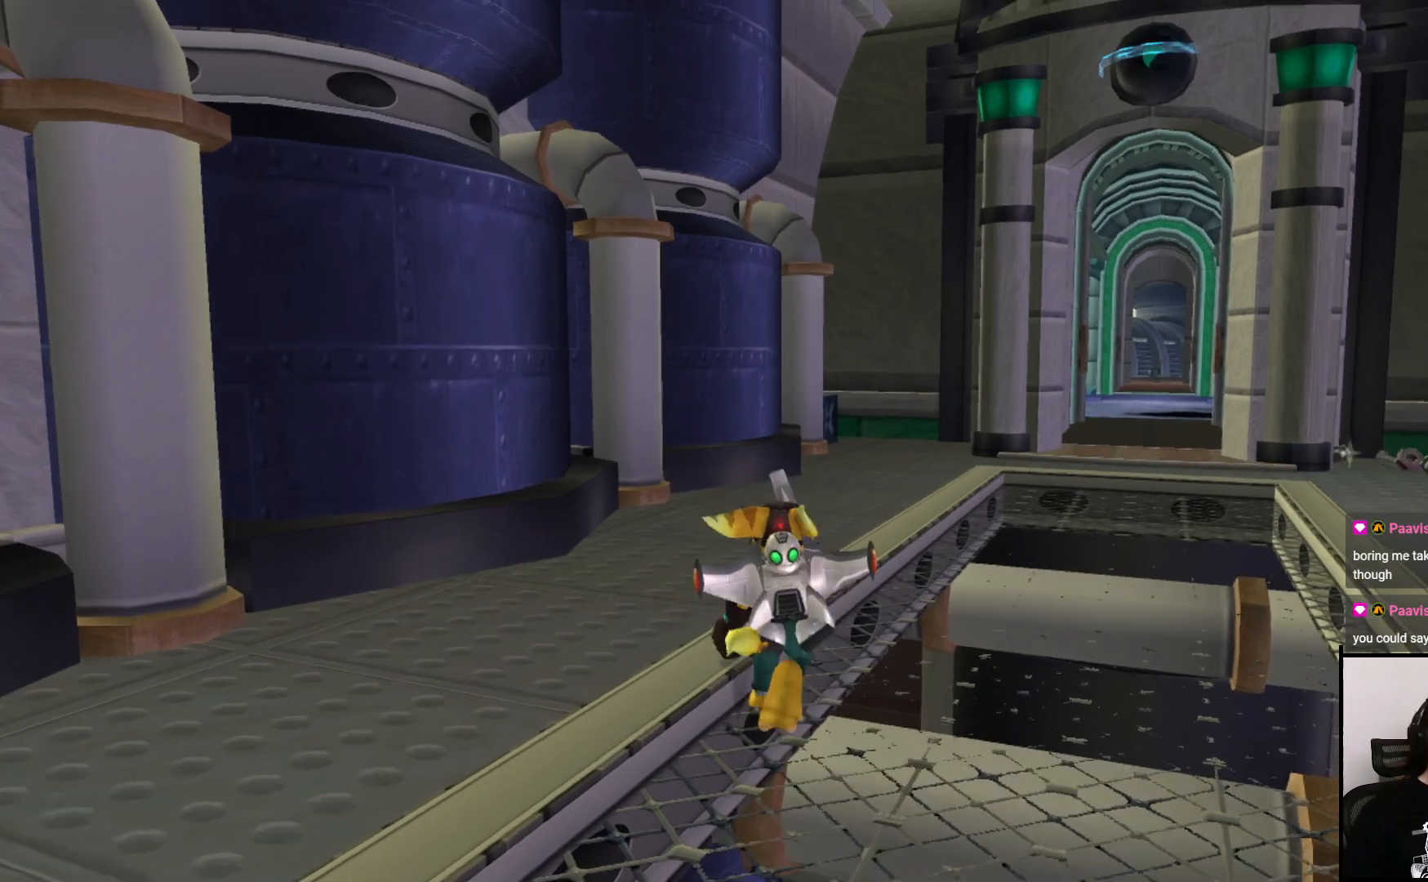
{"buttons": [], "left_stick": "up-right", "right_stick": "right", "events": [[183, "right_stick", "right"]]}
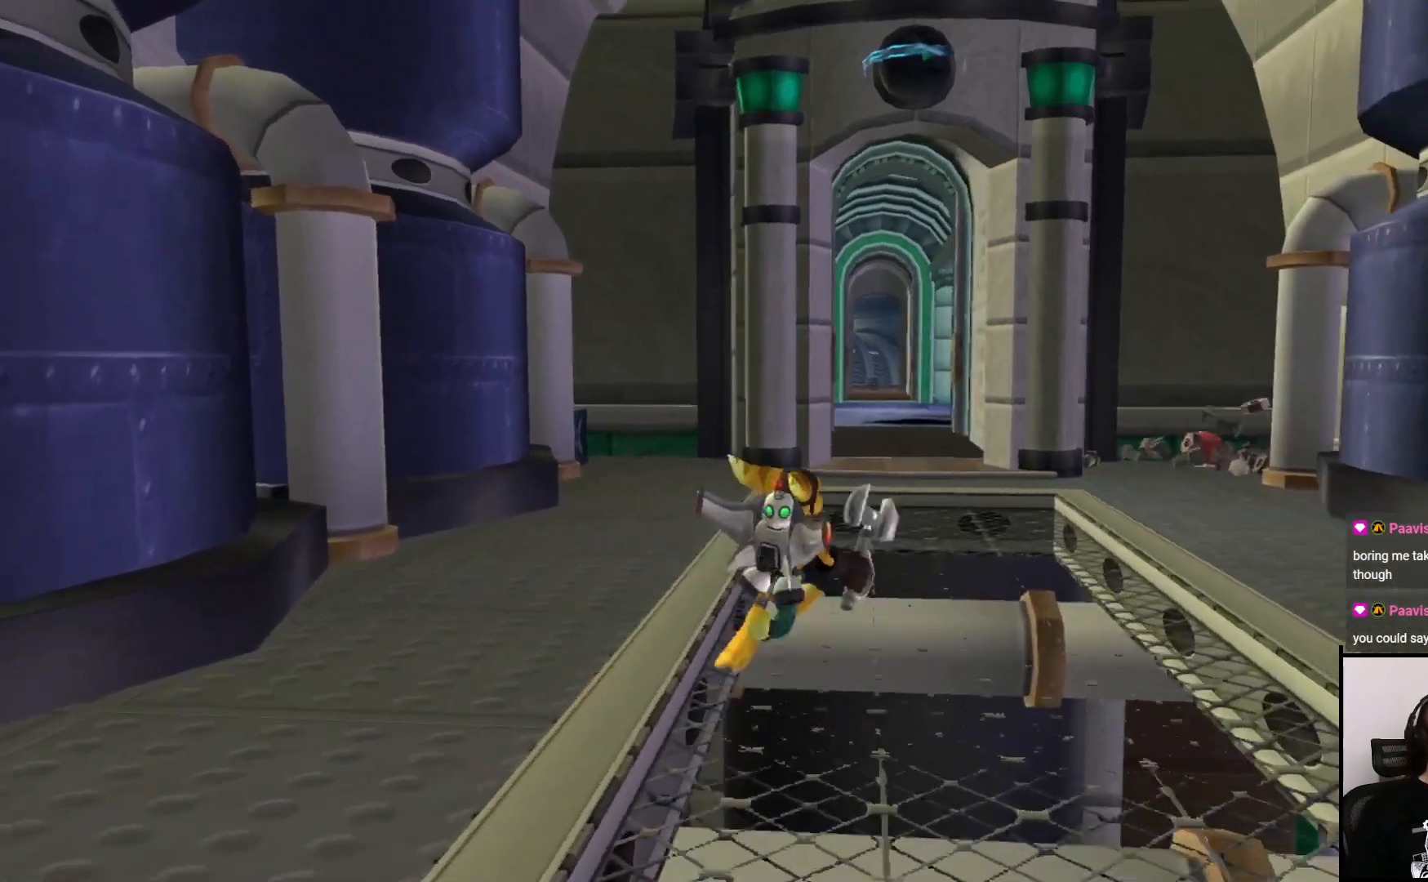
{"buttons": ["CROSS"], "left_stick": "up", "right_stick": "center", "events": [[117, "right_stick", "center"], [217, "left_stick", "up"], [417, "CROSS", "down"]]}
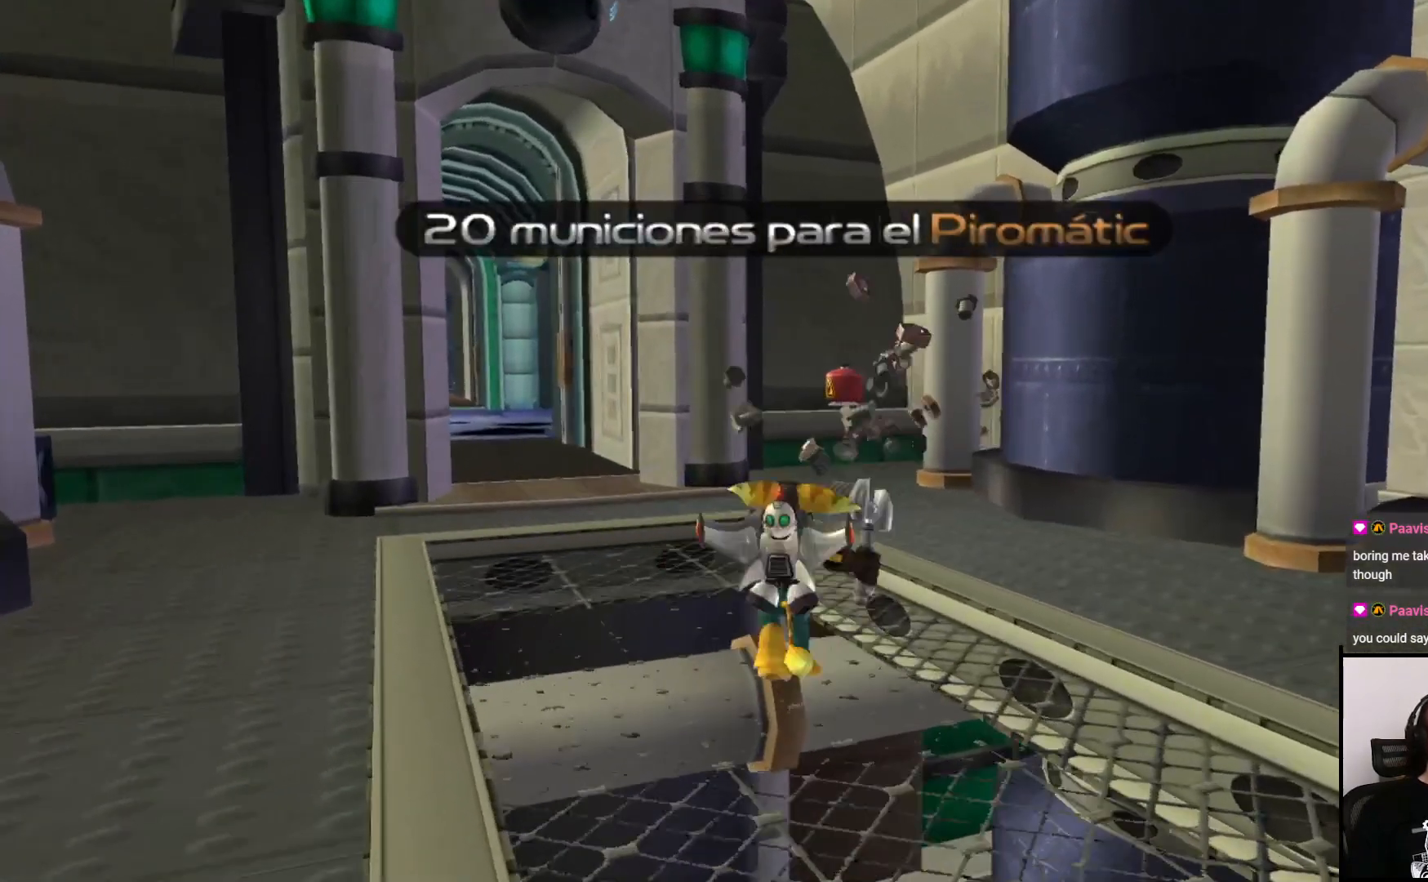
{"buttons": [], "left_stick": "up", "right_stick": "left", "events": [[17, "CROSS", "up"], [117, "left_stick", "left"], [117, "right_stick", "left"], [350, "left_stick", "up"]]}
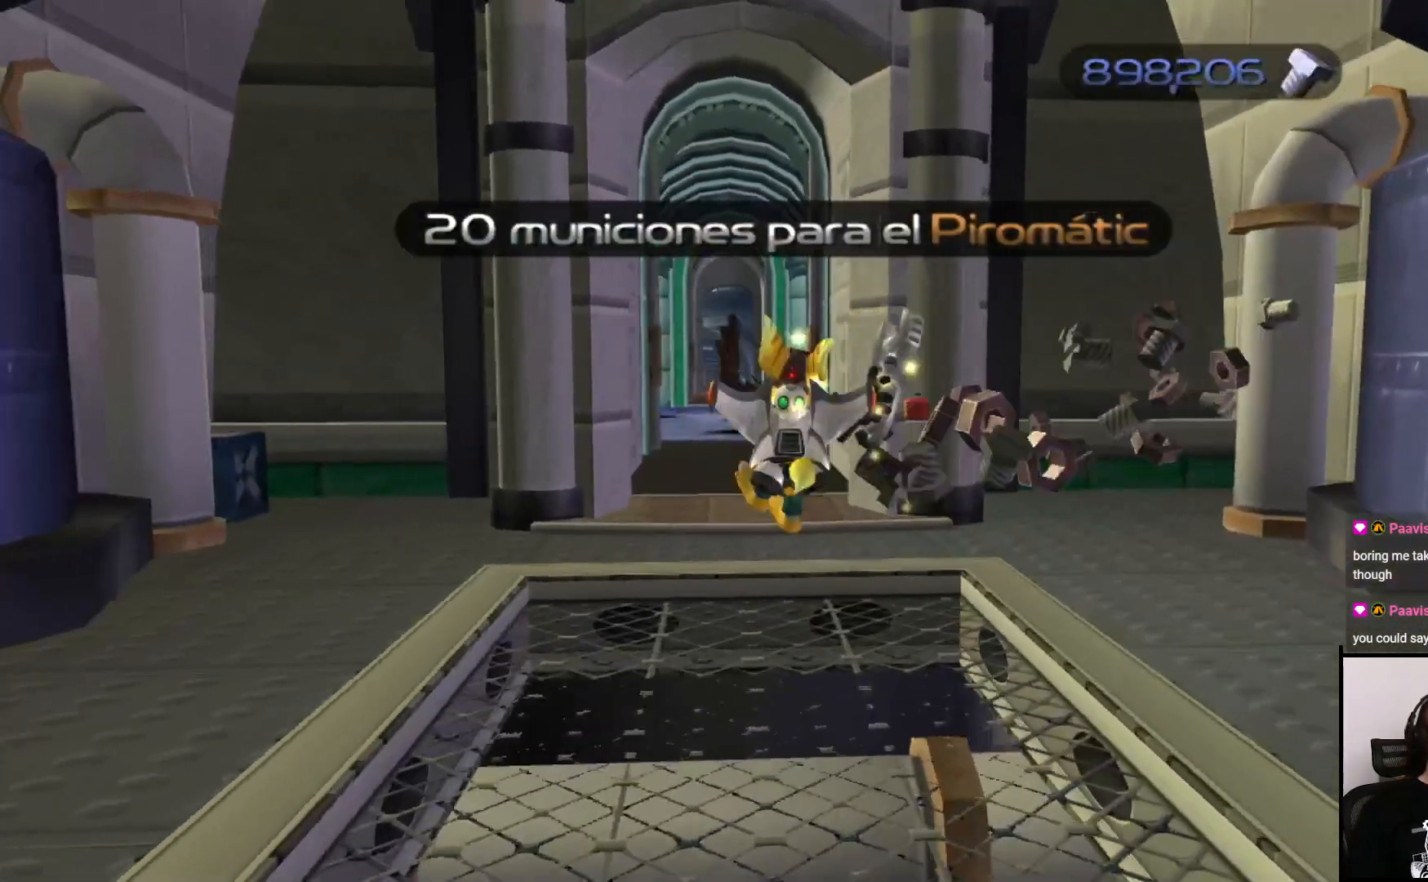
{"buttons": [], "left_stick": "up", "right_stick": "center", "events": [[50, "left_stick", "up-left"], [217, "left_stick", "up"], [500, "right_stick", "center"]]}
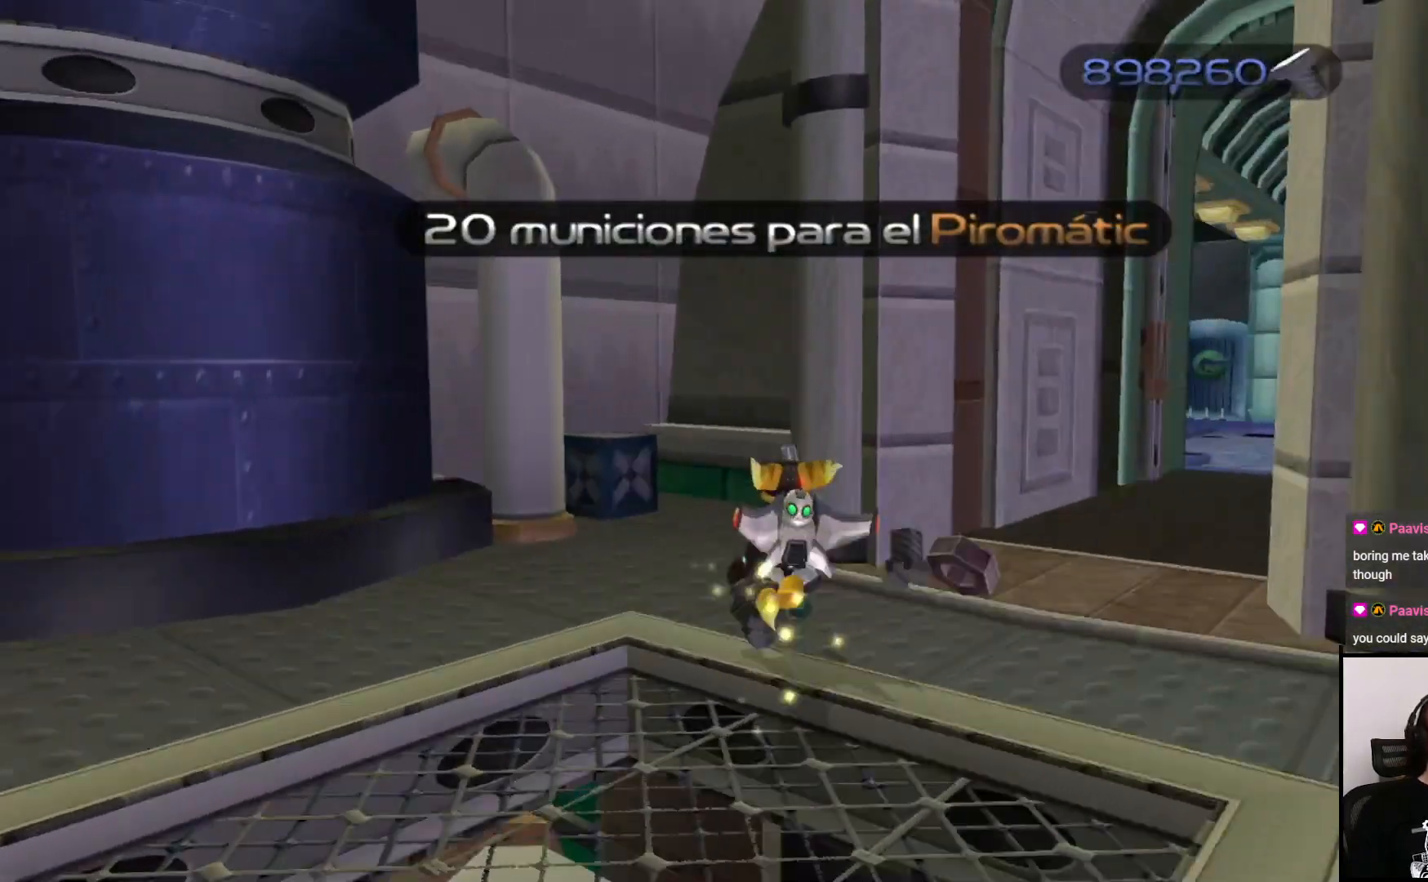
{"buttons": [], "left_stick": "up", "right_stick": "center", "events": [[133, "left_stick", "up-left"], [233, "left_stick", "up"]]}
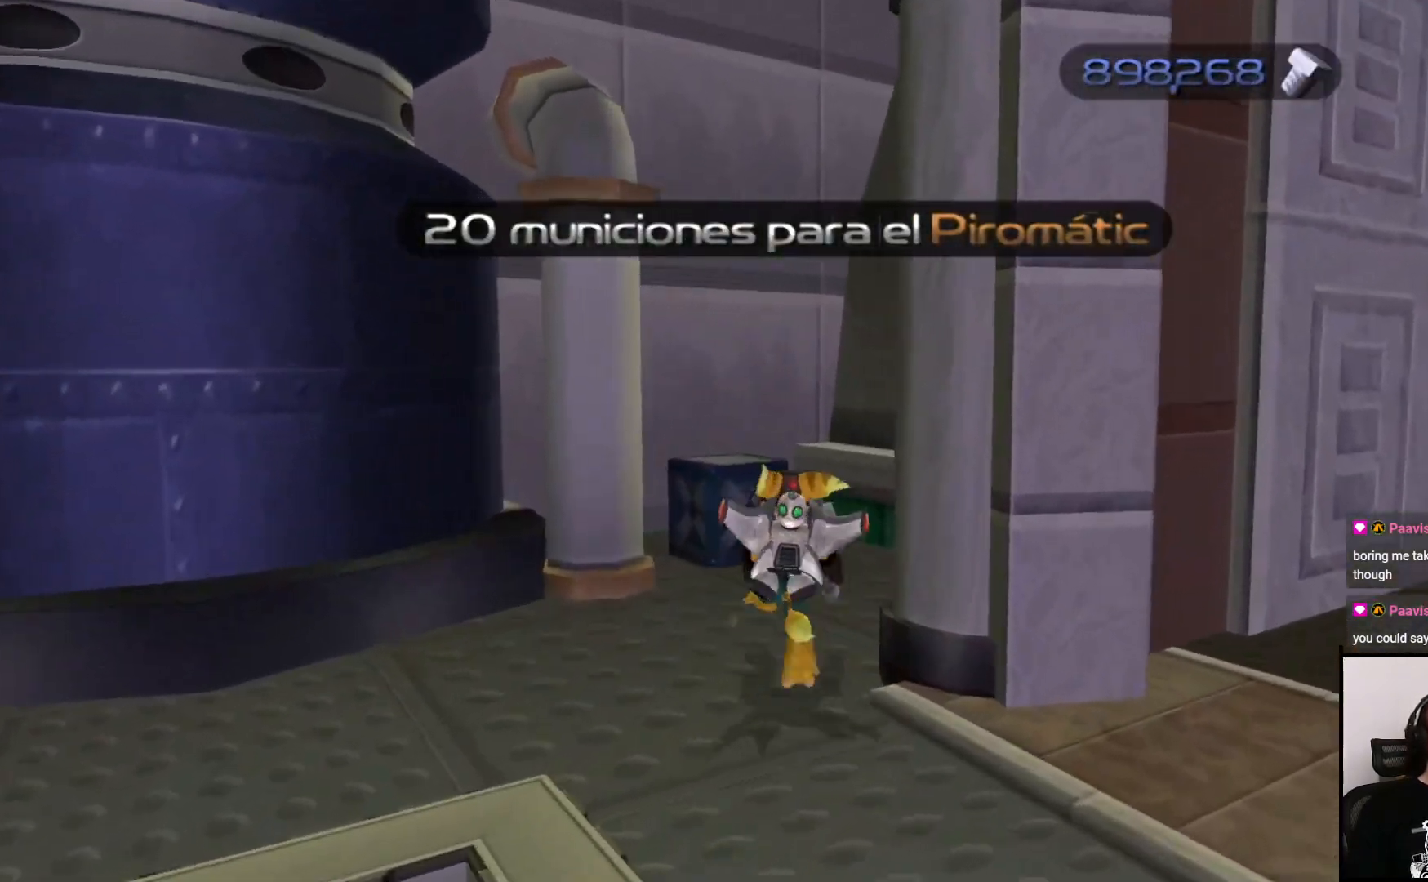
{"buttons": ["R1"], "left_stick": "center", "right_stick": "center", "events": [[100, "CROSS", "down"], [267, "CROSS", "up"], [300, "left_stick", "center"], [467, "R1", "down"]]}
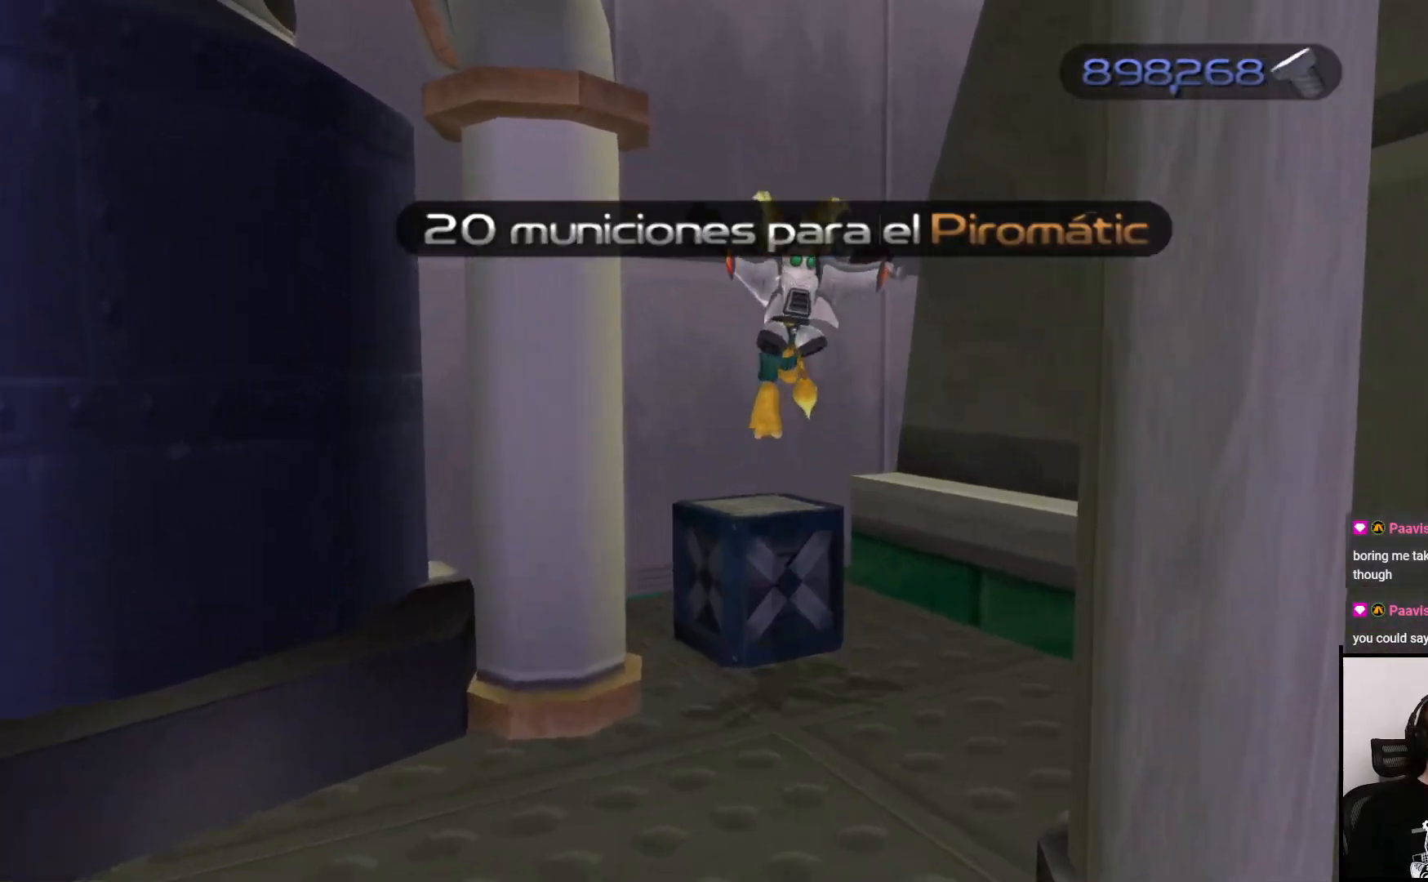
{"buttons": [], "left_stick": "center", "right_stick": "center", "events": [[50, "R1", "up"]]}
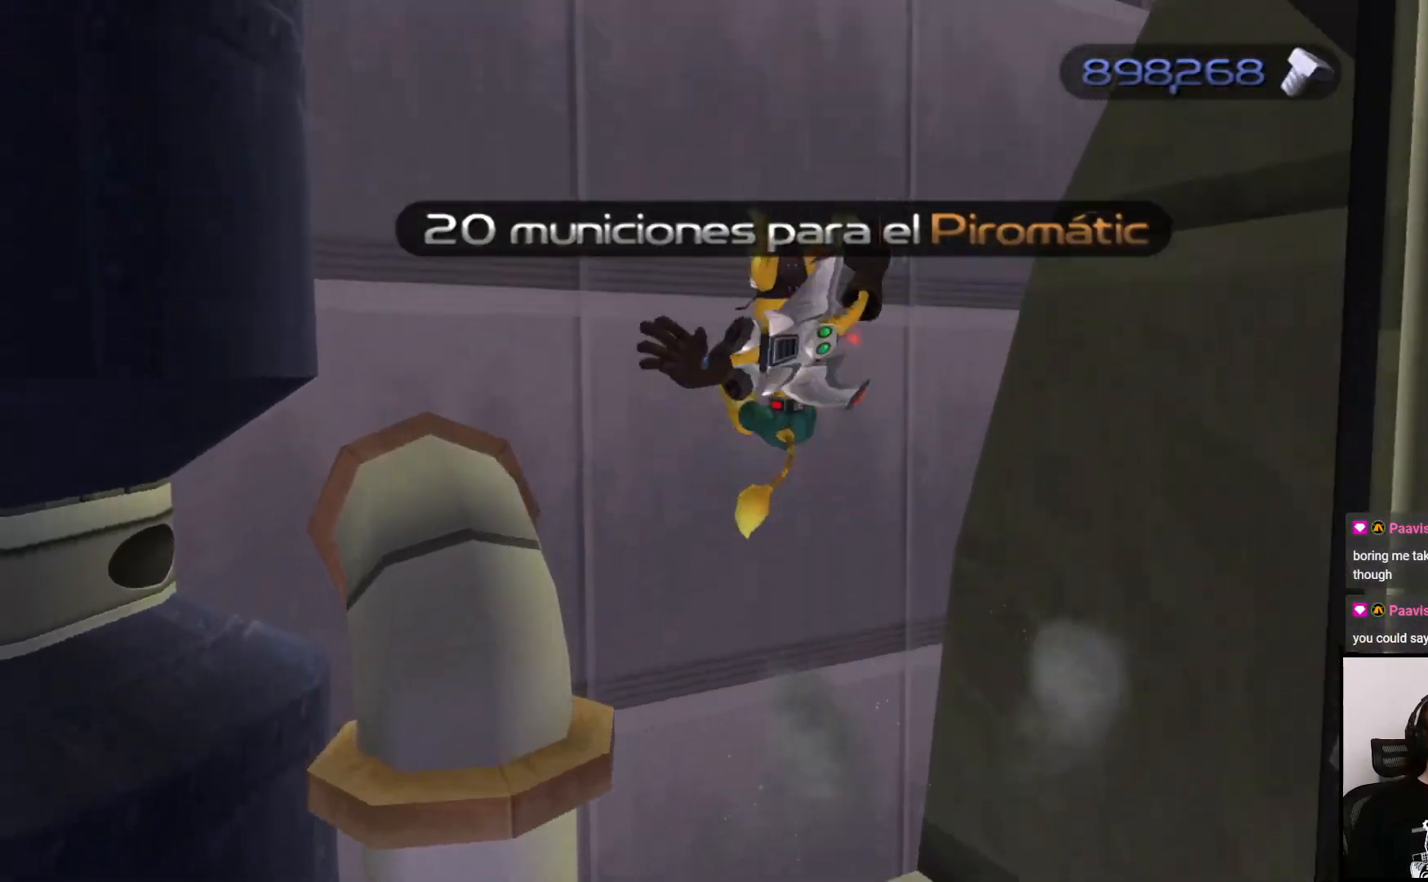
{"buttons": [], "left_stick": "center", "right_stick": "center", "events": []}
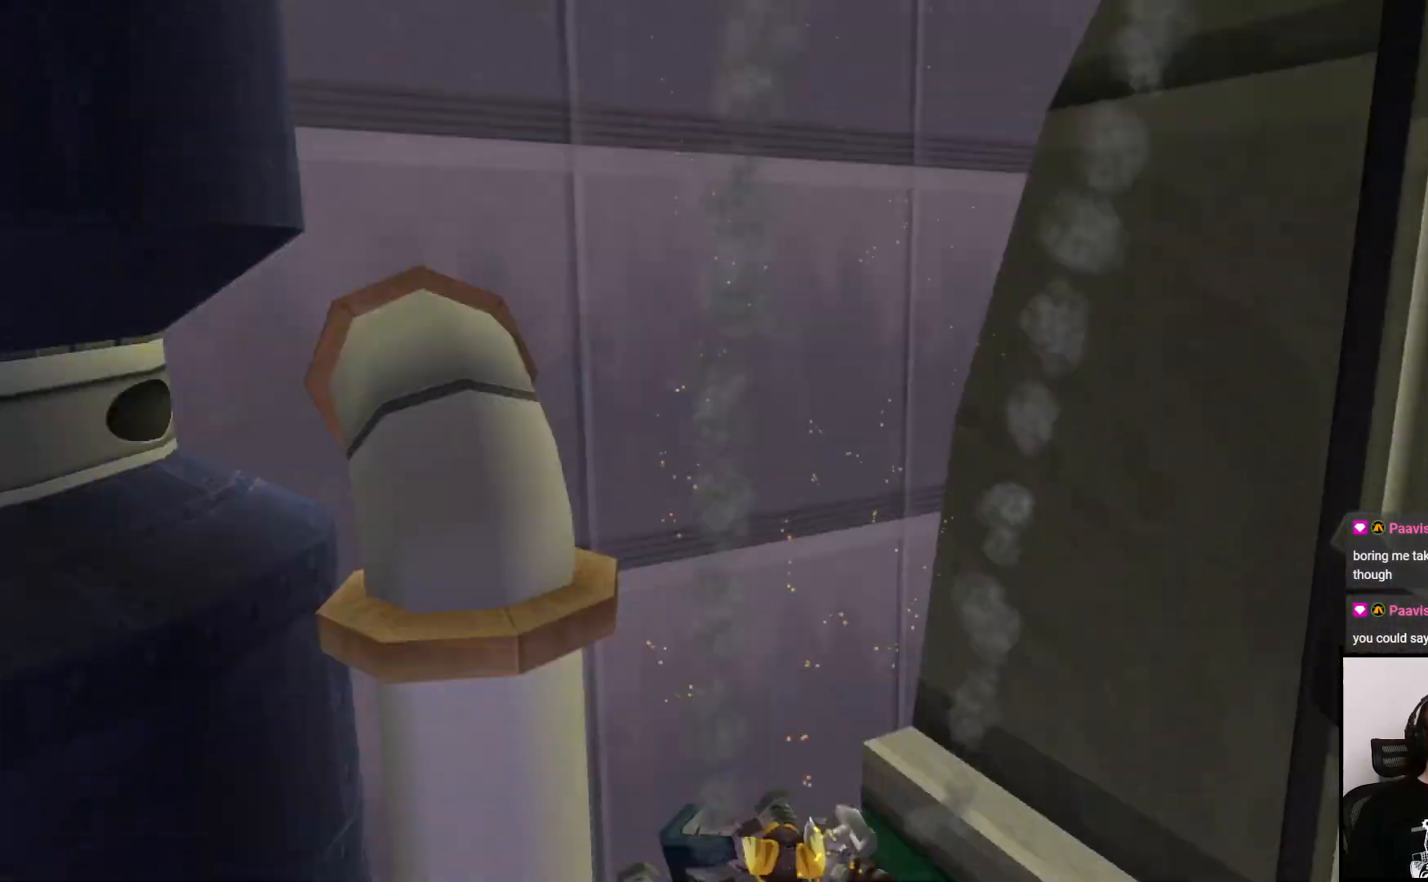
{"buttons": [], "left_stick": "up", "right_stick": "center", "events": [[500, "left_stick", "up"]]}
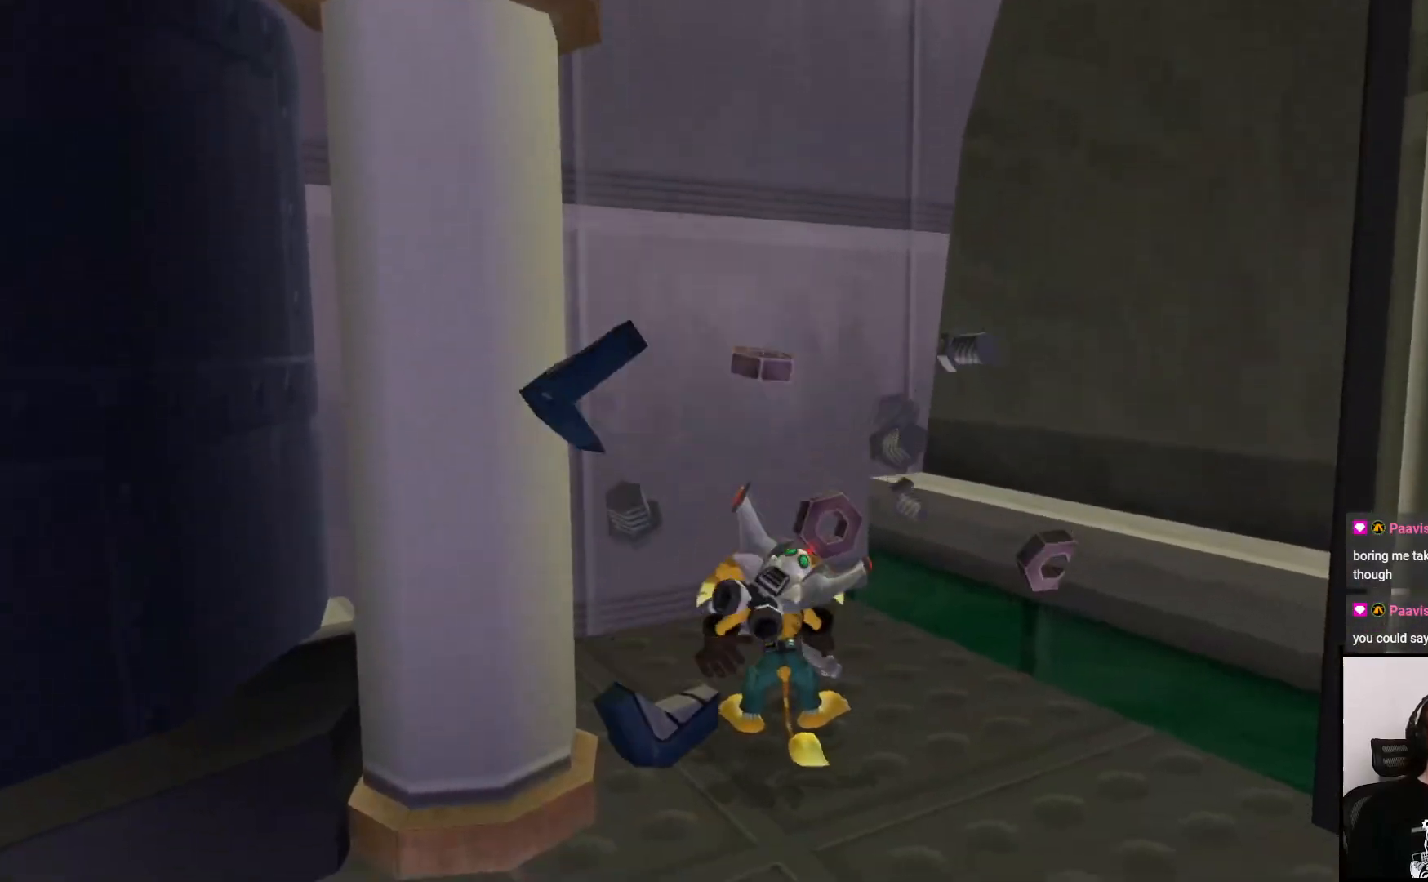
{"buttons": ["CROSS"], "left_stick": "down", "right_stick": "center", "events": [[367, "left_stick", "right"], [433, "CROSS", "down"], [433, "left_stick", "down"]]}
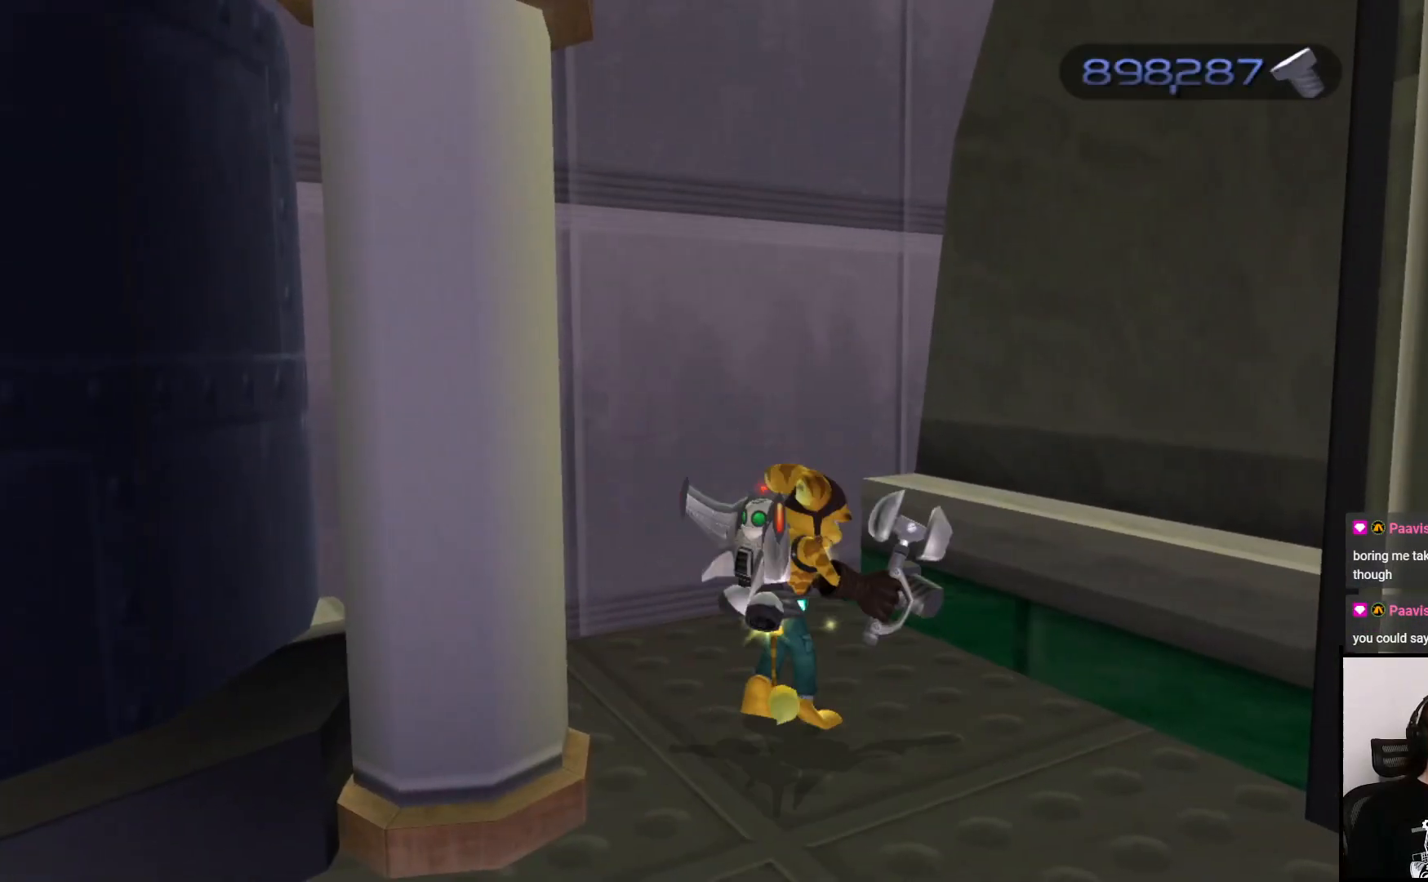
{"buttons": [], "left_stick": "down", "right_stick": "right", "events": [[17, "CROSS", "up"], [500, "right_stick", "right"]]}
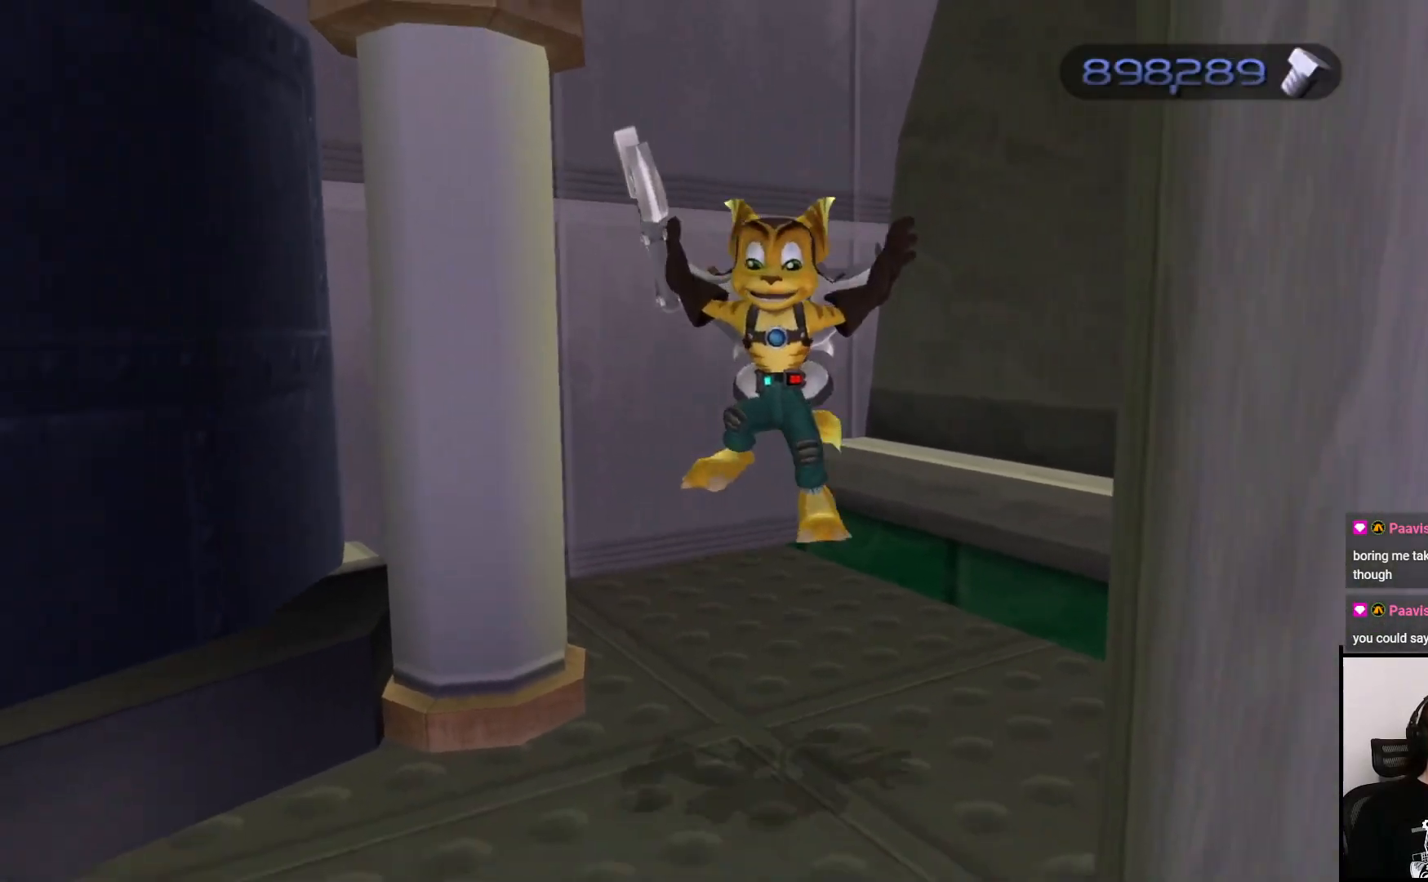
{"buttons": [], "left_stick": "right", "right_stick": "center", "events": [[233, "left_stick", "down-right"], [367, "left_stick", "right"], [450, "right_stick", "center"]]}
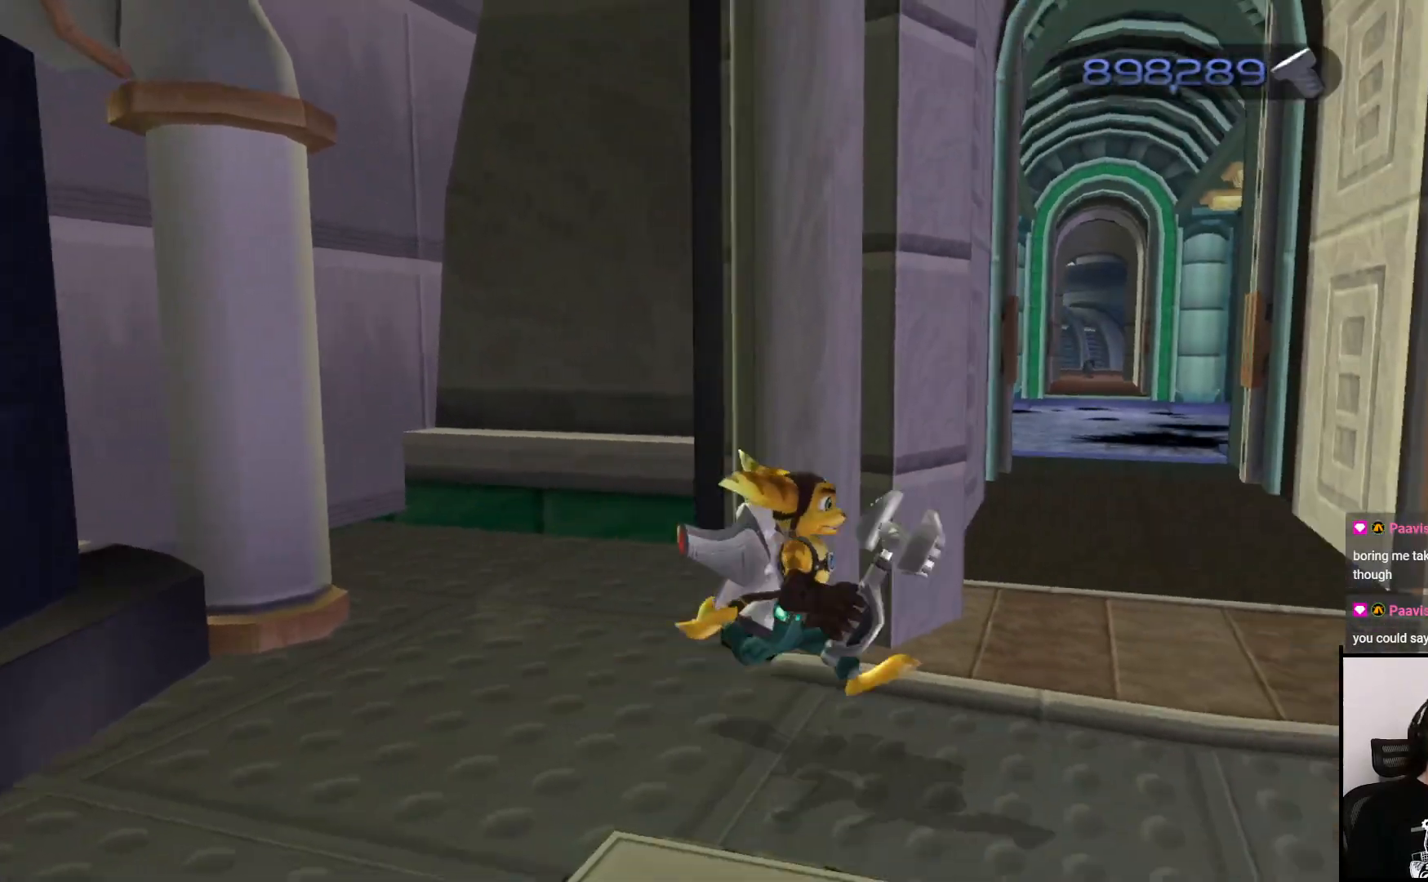
{"buttons": [], "left_stick": "up-left", "right_stick": "center", "events": [[17, "left_stick", "up-right"], [133, "left_stick", "up"], [267, "CIRCLE", "down"], [350, "CIRCLE", "up"], [467, "left_stick", "up-left"]]}
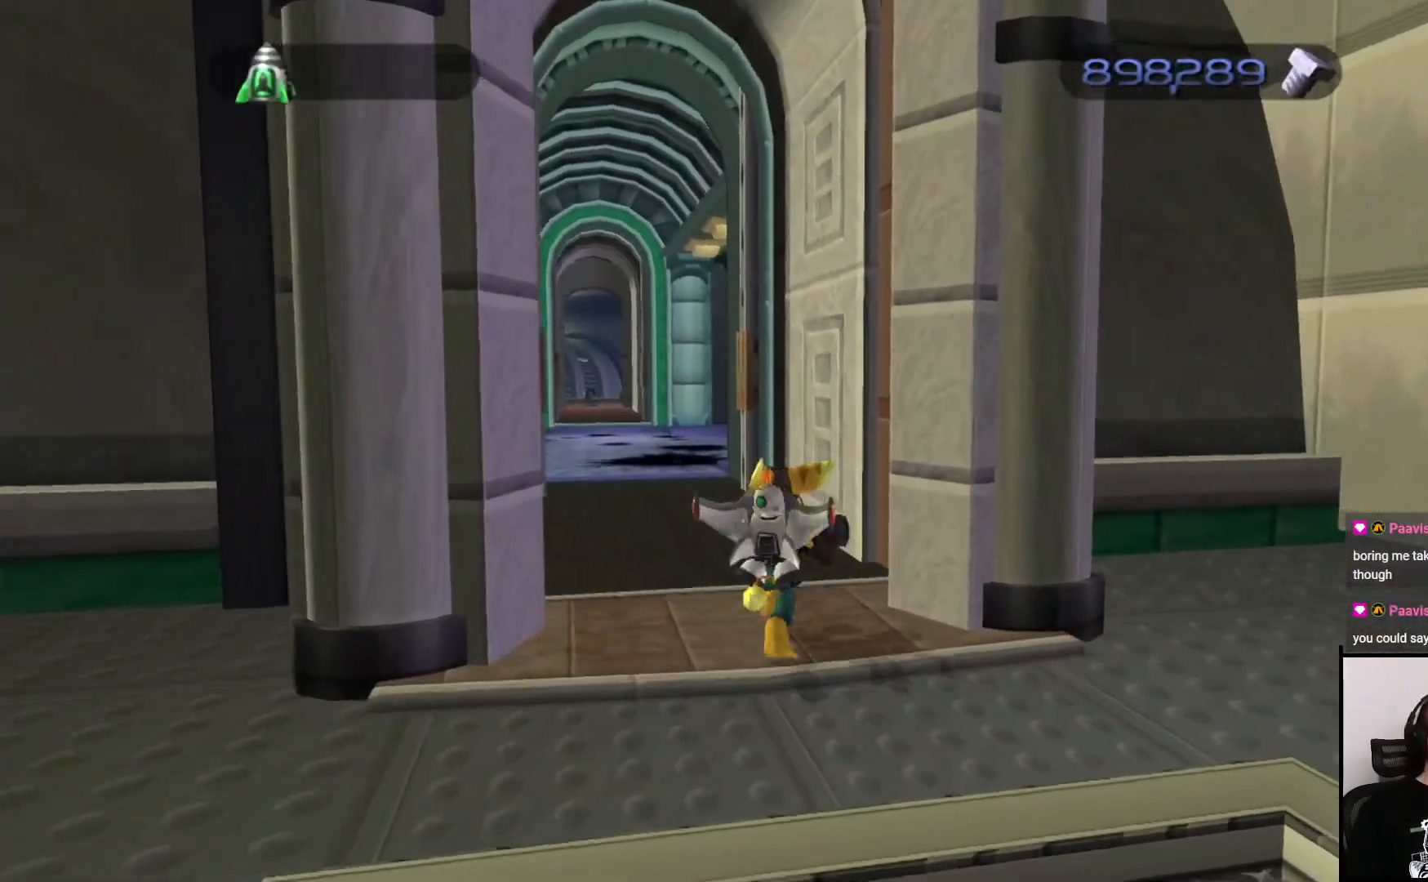
{"buttons": [], "left_stick": "up", "right_stick": "center", "events": [[17, "right_stick", "left"], [200, "right_stick", "center"], [267, "left_stick", "up"]]}
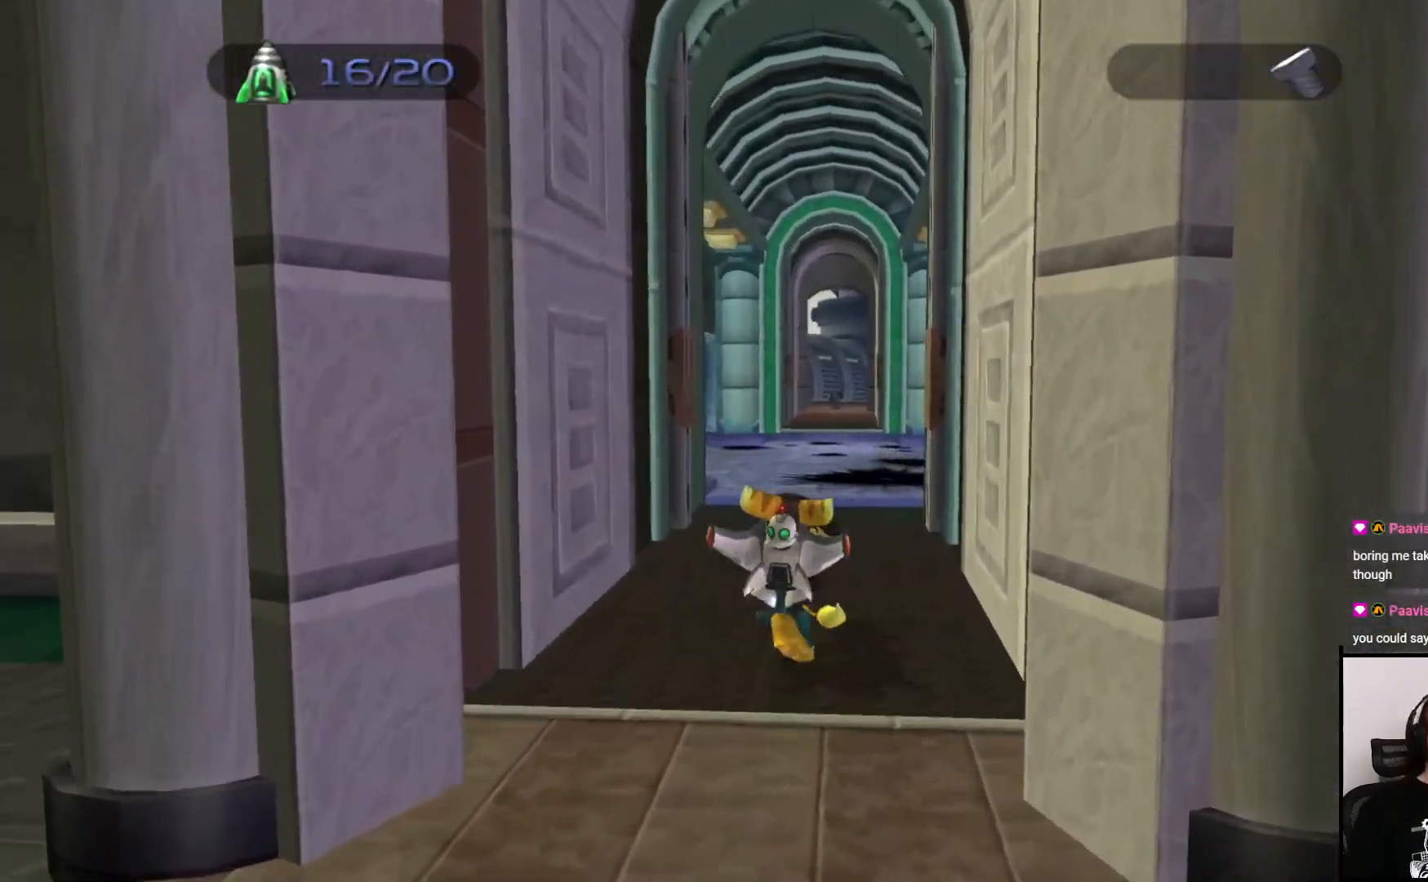
{"buttons": [], "left_stick": "center", "right_stick": "center", "events": [[17, "CROSS", "down"], [133, "CROSS", "up"], [183, "left_stick", "center"]]}
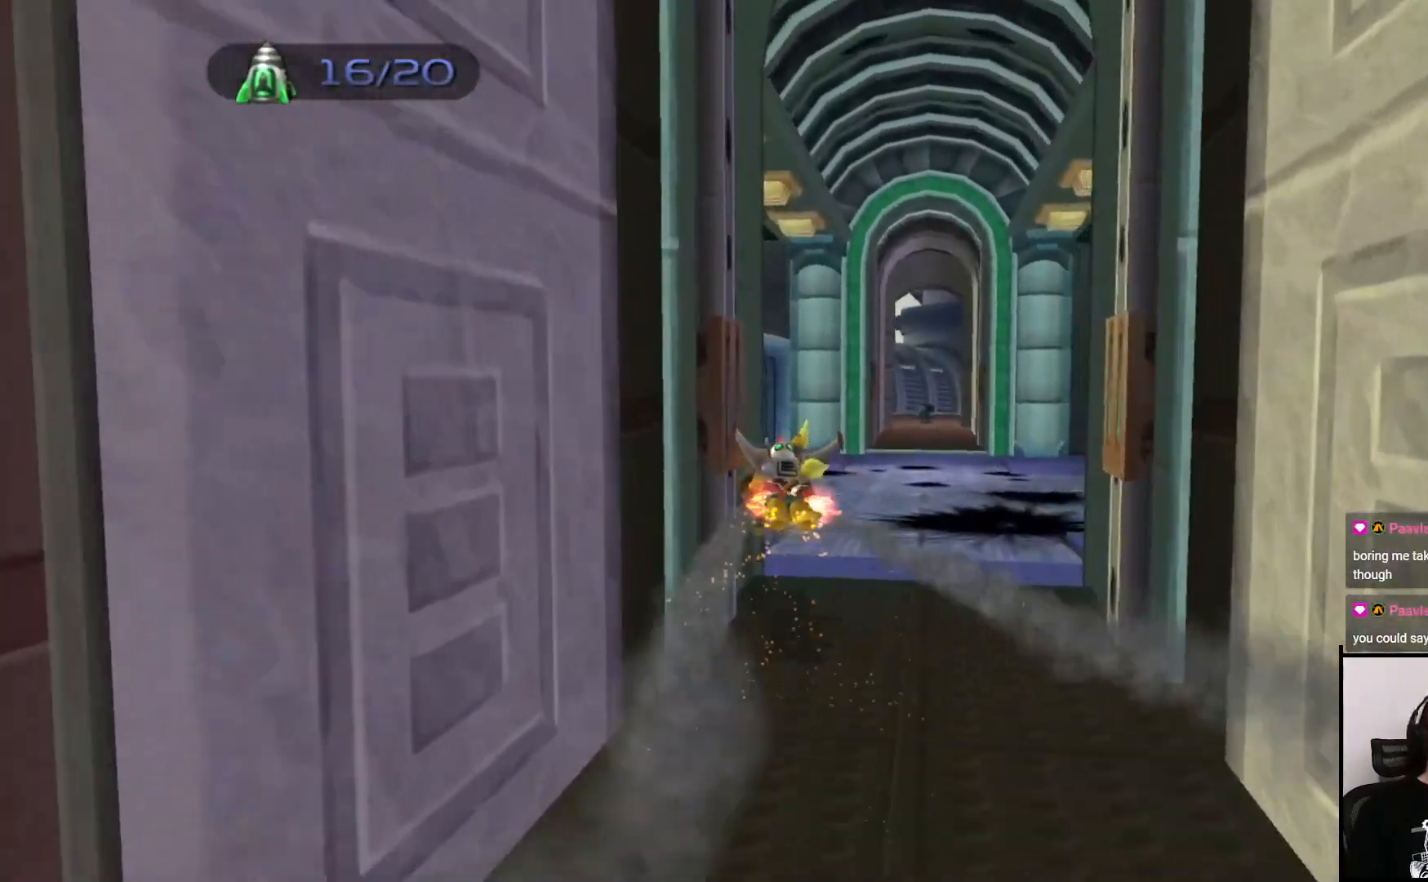
{"buttons": [], "left_stick": "up", "right_stick": "center", "events": [[100, "left_stick", "up-right"], [183, "left_stick", "up"]]}
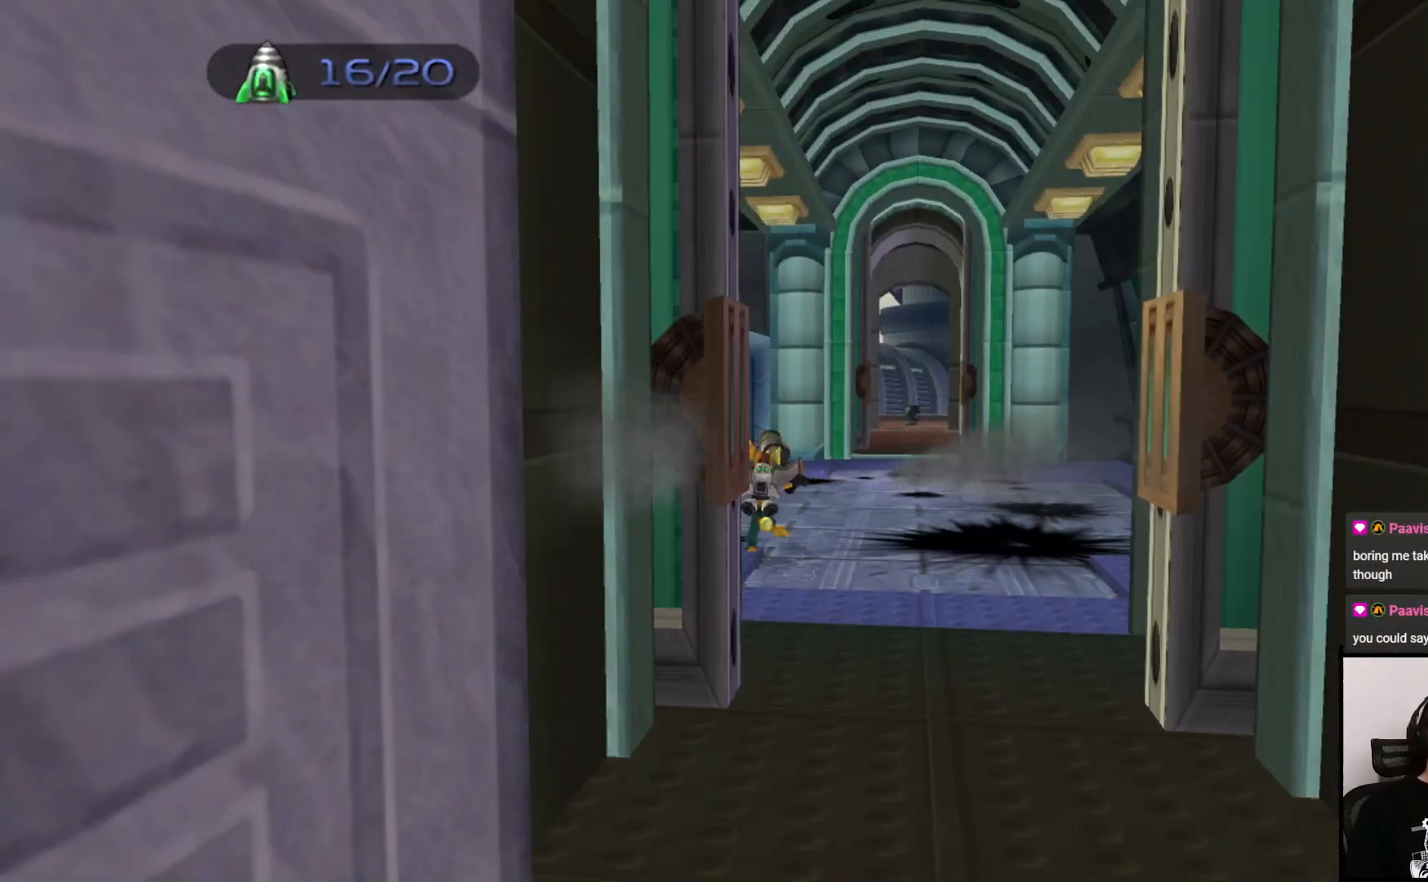
{"buttons": [], "left_stick": "center", "right_stick": "center", "events": [[150, "left_stick", "center"]]}
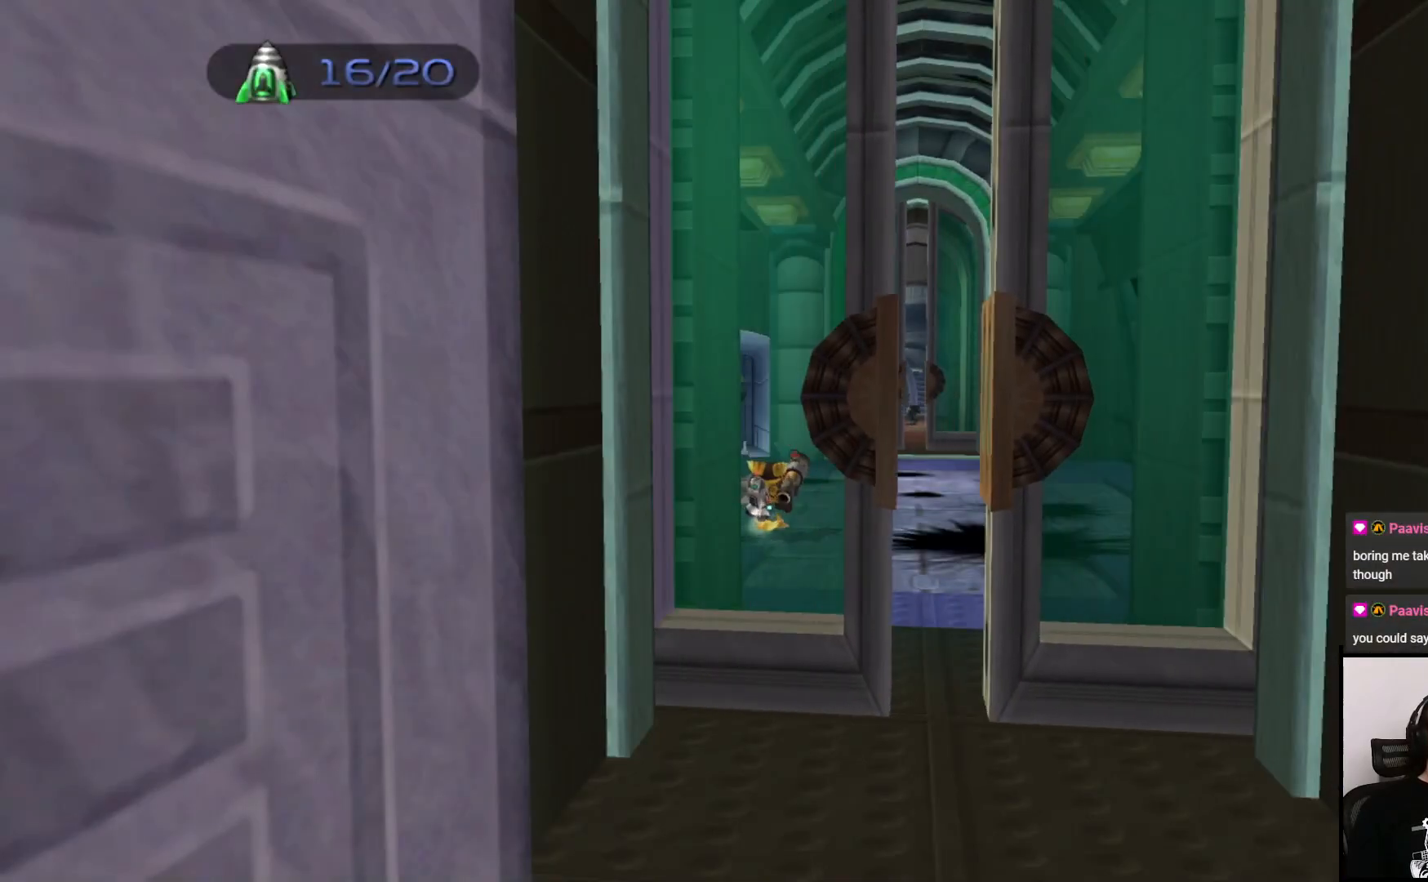
{"buttons": [], "left_stick": "center", "right_stick": "center", "events": []}
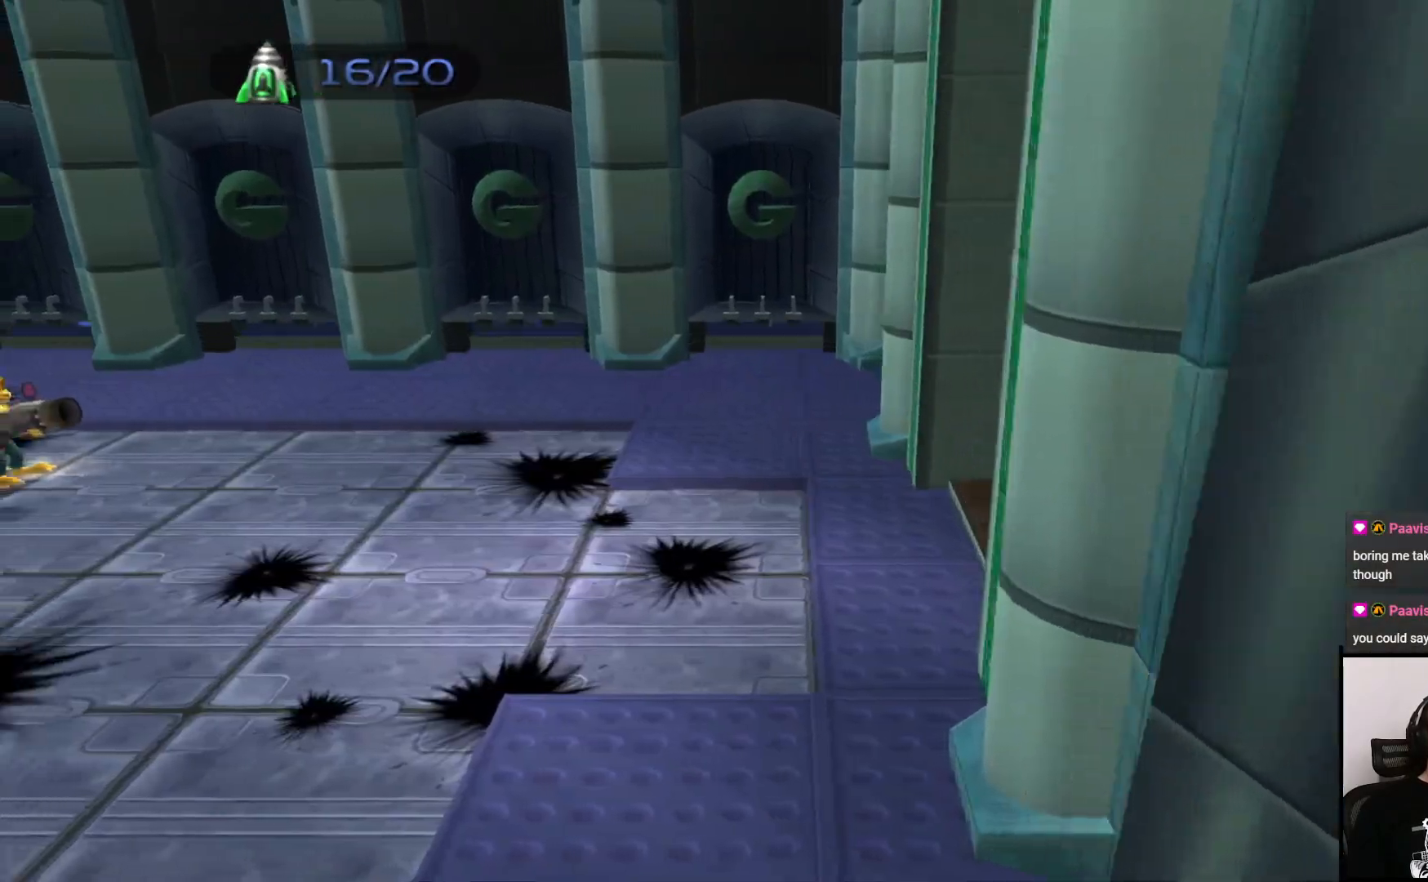
{"buttons": ["TRIANGLE"], "left_stick": "center", "right_stick": "center", "events": [[317, "TRIANGLE", "down"]]}
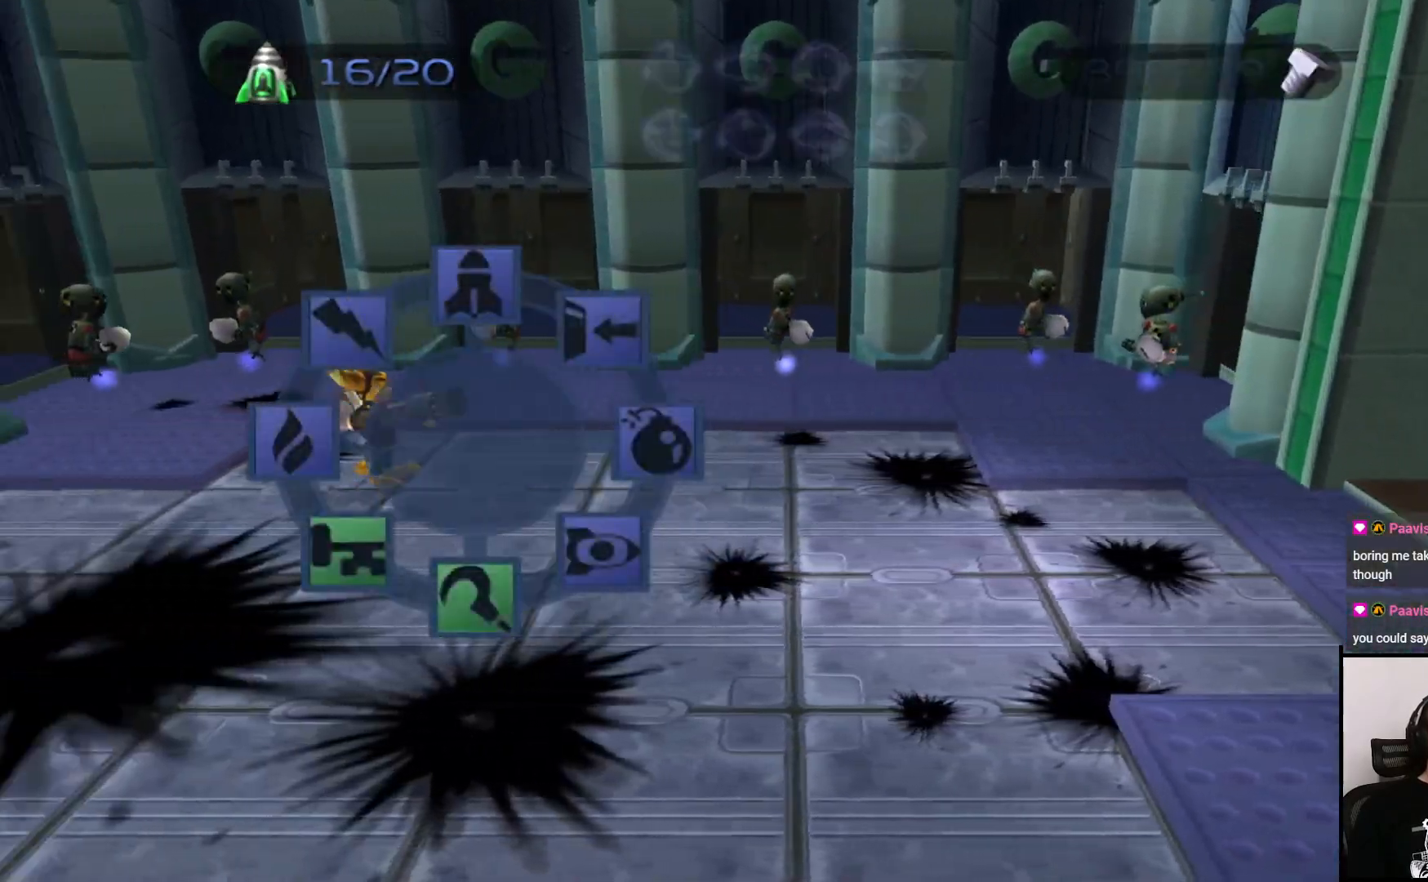
{"buttons": [], "left_stick": "center", "right_stick": "center", "events": [[67, "TRIANGLE", "up"]]}
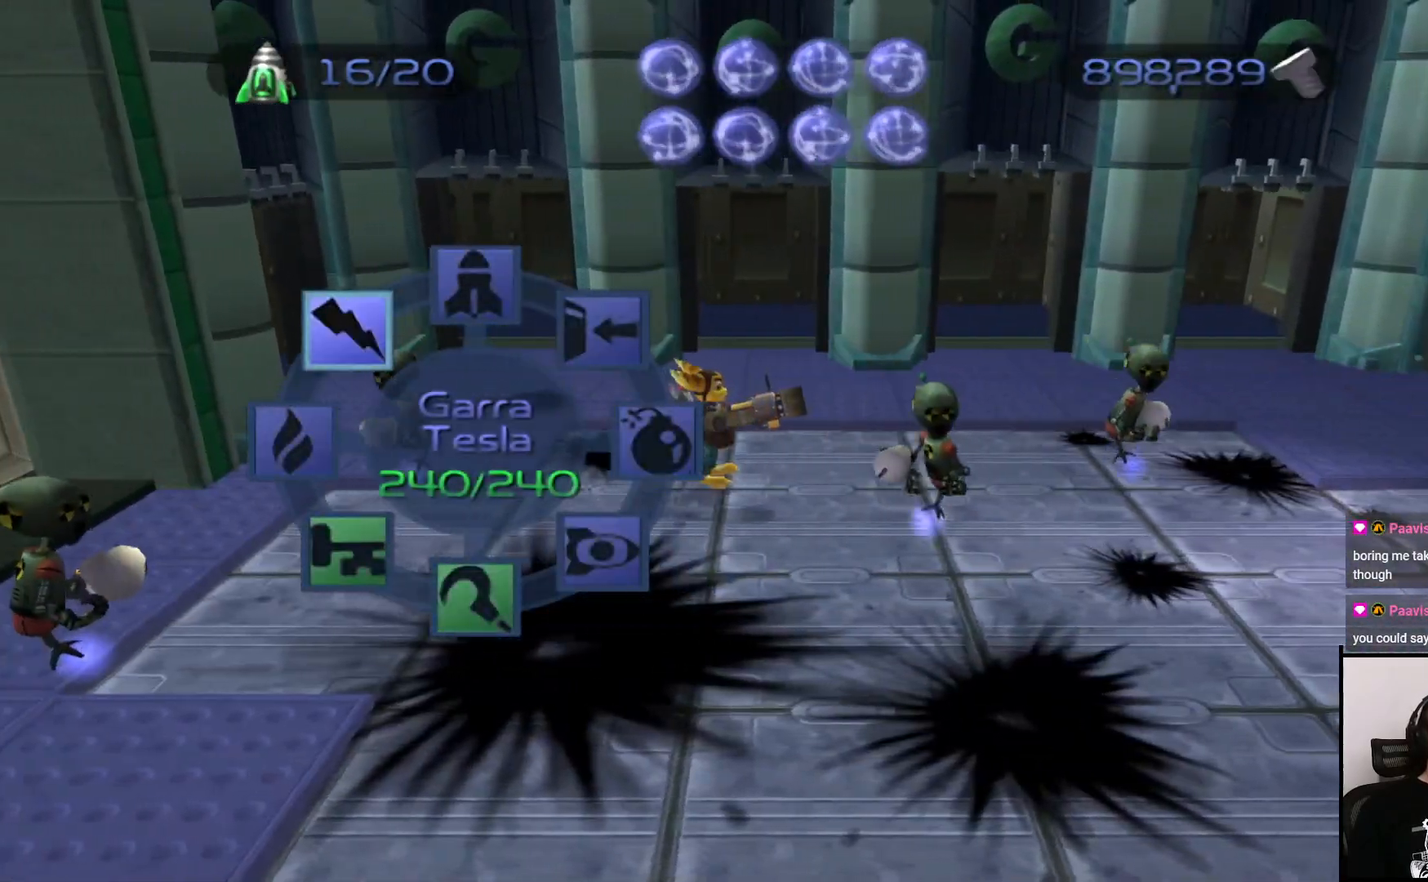
{"buttons": [], "left_stick": "down-right", "right_stick": "center", "events": [[417, "left_stick", "down-right"]]}
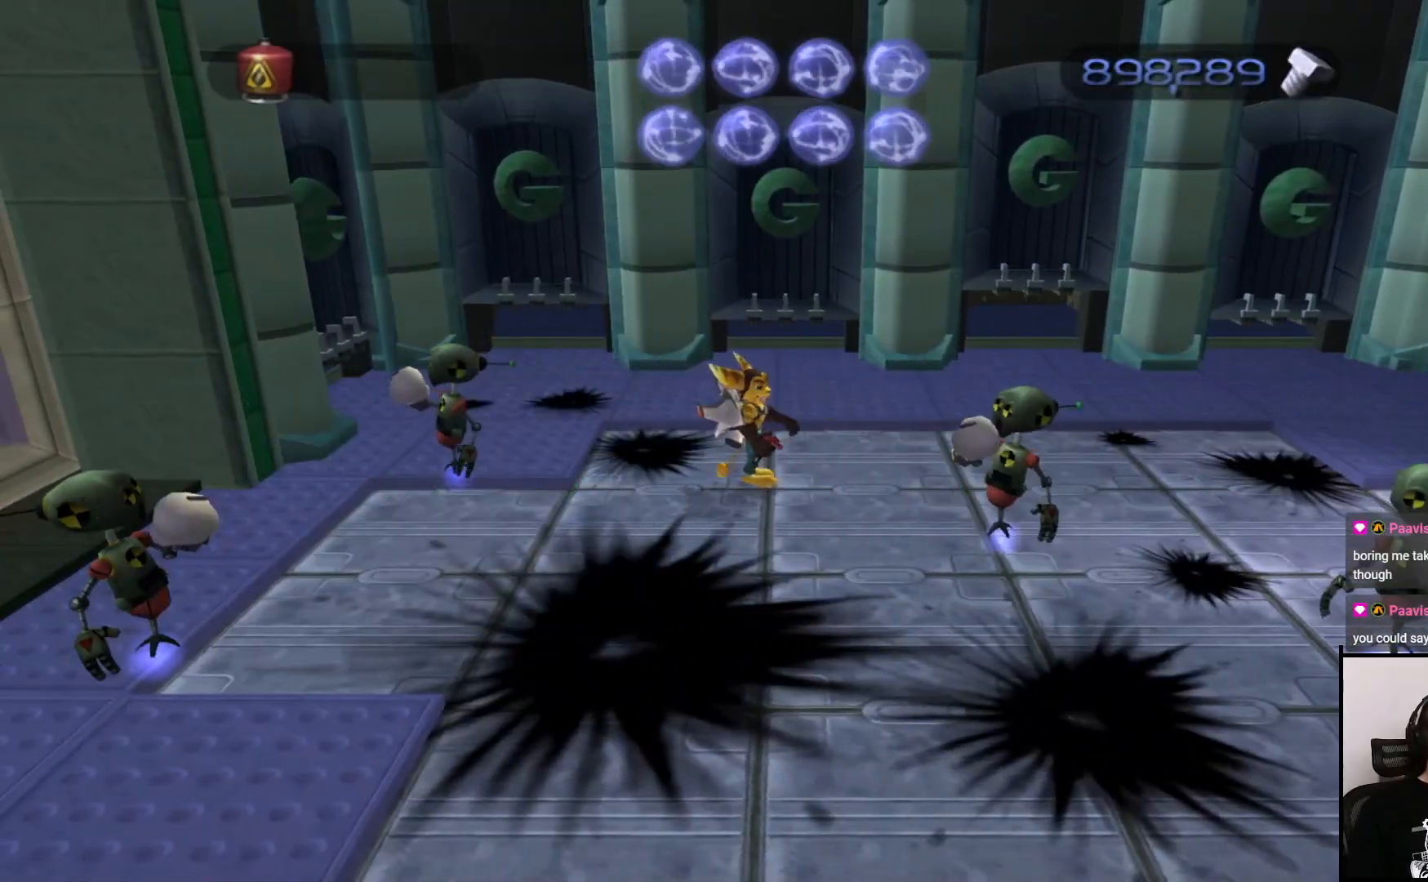
{"buttons": ["CIRCLE"], "left_stick": "down-right", "right_stick": "center", "events": [[117, "CIRCLE", "down"]]}
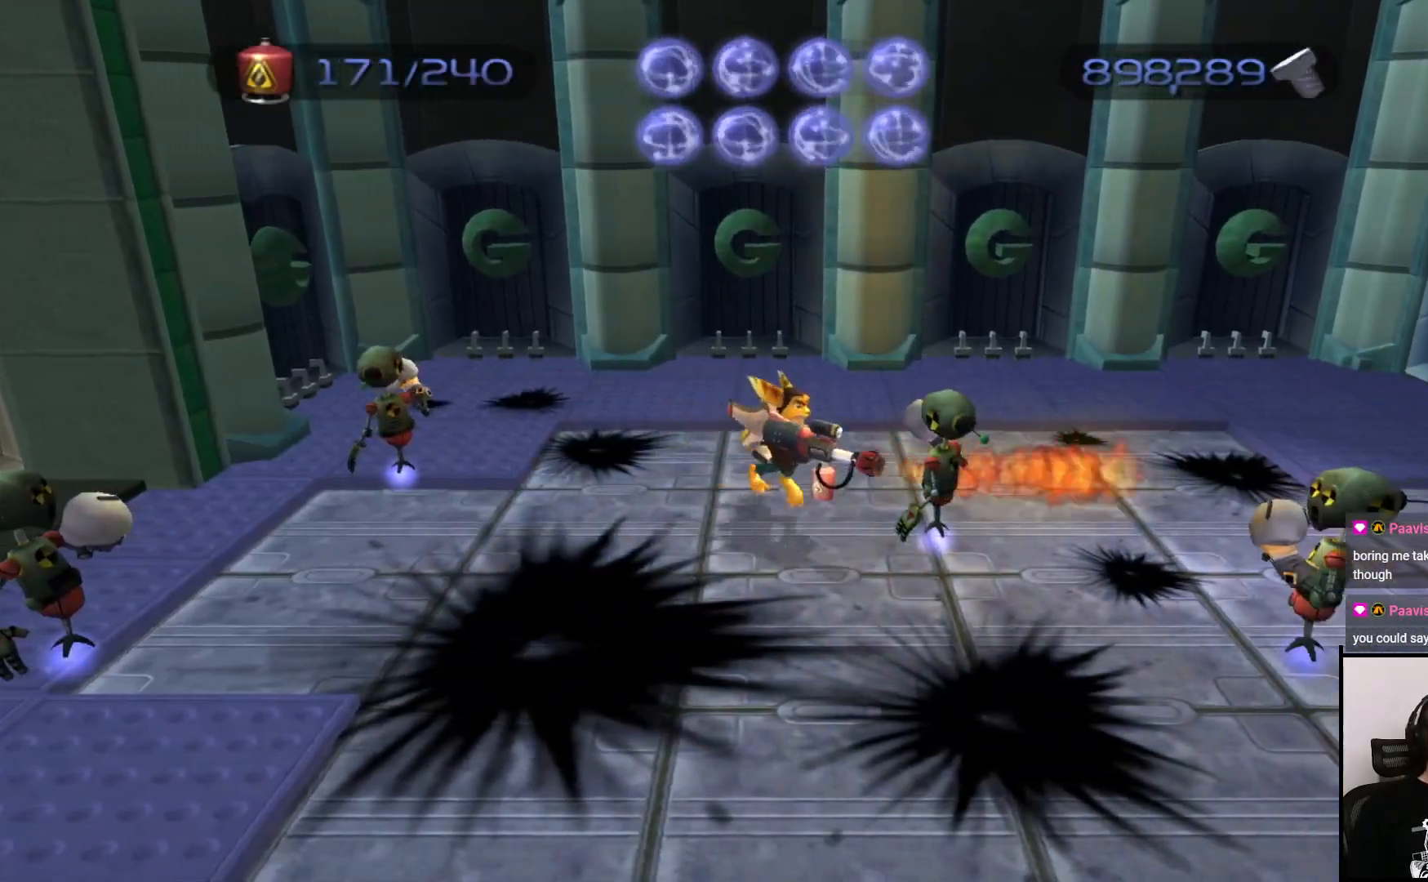
{"buttons": ["CIRCLE"], "left_stick": "right", "right_stick": "center", "events": [[133, "left_stick", "right"], [350, "left_stick", "down-right"], [500, "left_stick", "right"]]}
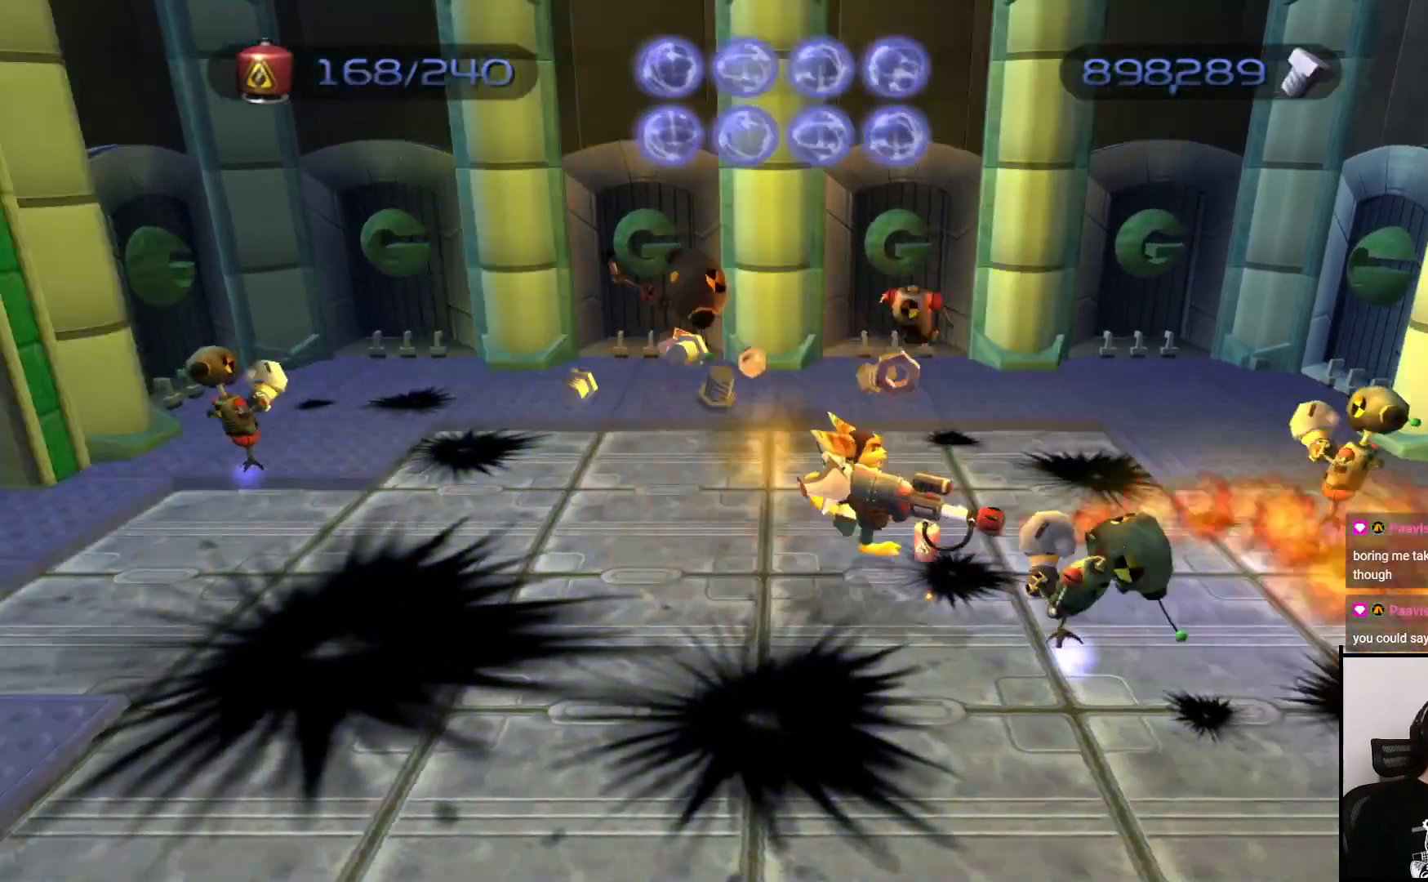
{"buttons": ["CIRCLE"], "left_stick": "left", "right_stick": "center", "events": [[117, "left_stick", "down-right"], [133, "CIRCLE", "up"], [267, "CIRCLE", "down"], [267, "left_stick", "down"], [400, "left_stick", "left"]]}
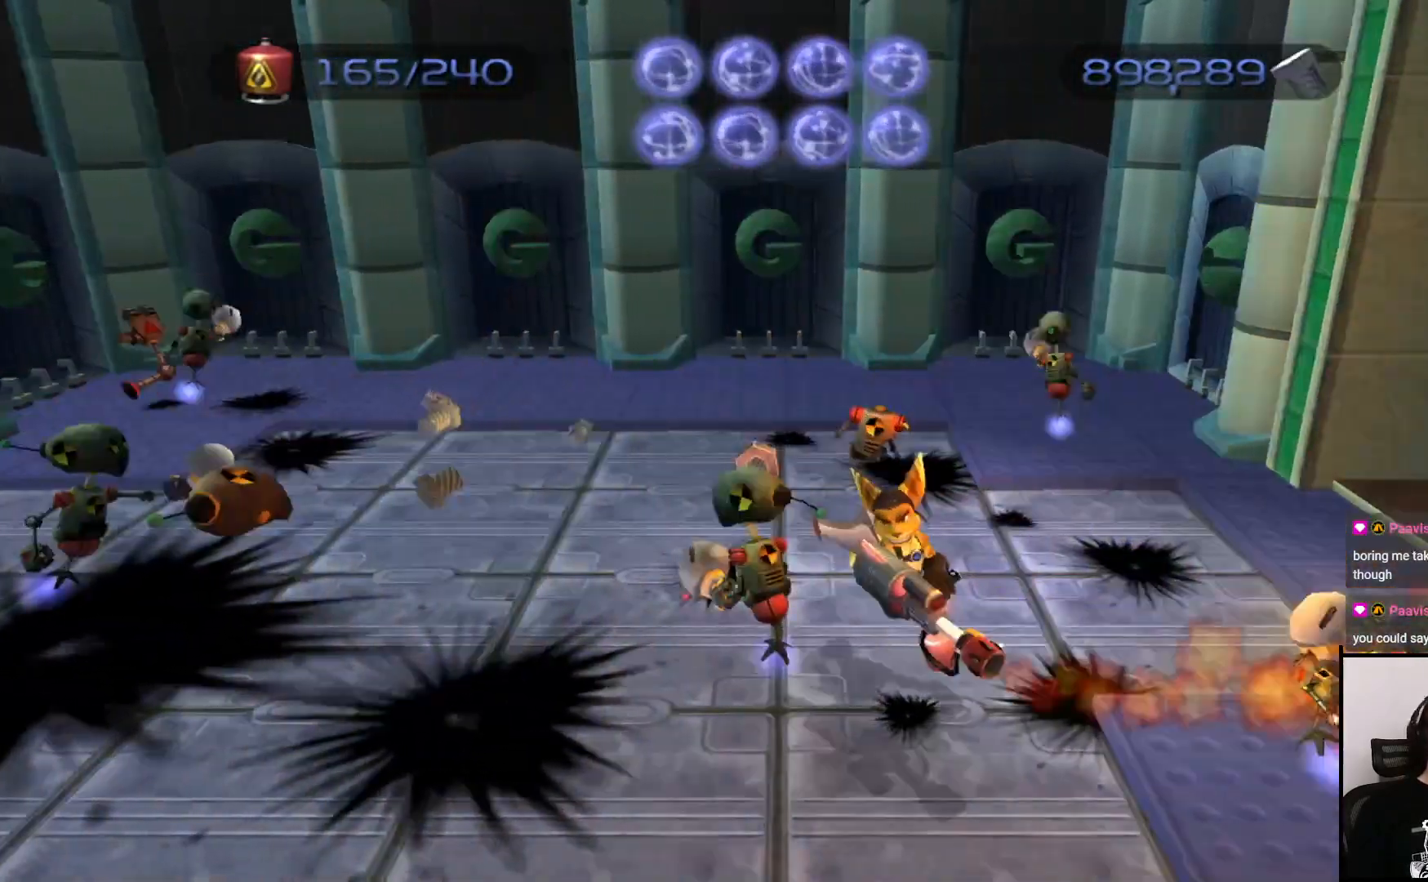
{"buttons": [], "left_stick": "right", "right_stick": "center", "events": [[17, "left_stick", "up"], [417, "CIRCLE", "up"], [417, "left_stick", "right"]]}
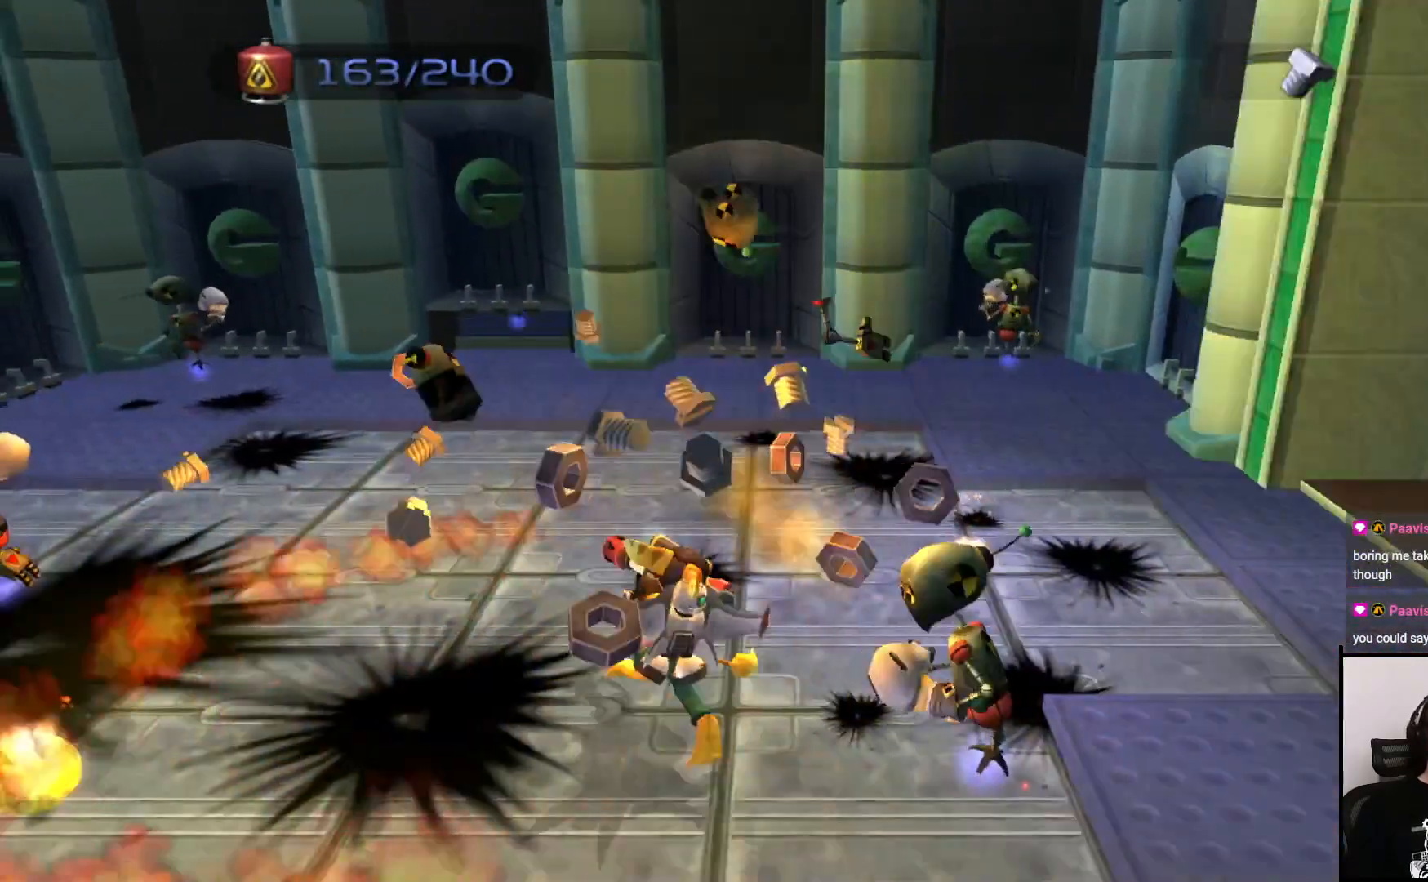
{"buttons": ["CIRCLE"], "left_stick": "up-right", "right_stick": "center", "events": [[133, "left_stick", "down"], [233, "CIRCLE", "down"], [417, "left_stick", "right"], [467, "left_stick", "up-right"]]}
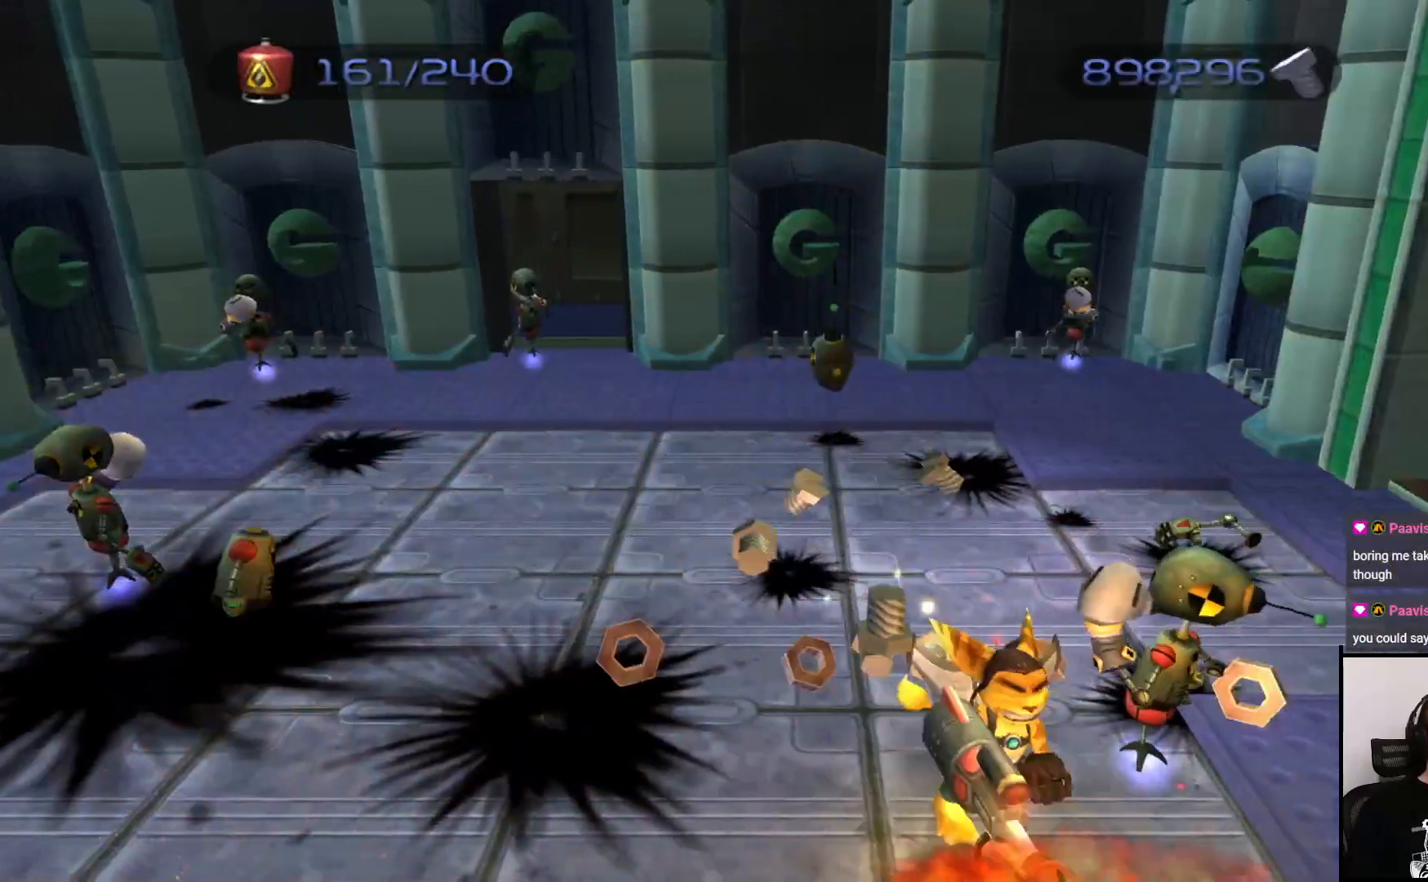
{"buttons": ["CIRCLE"], "left_stick": "left", "right_stick": "center", "events": [[67, "left_stick", "up"], [267, "left_stick", "left"]]}
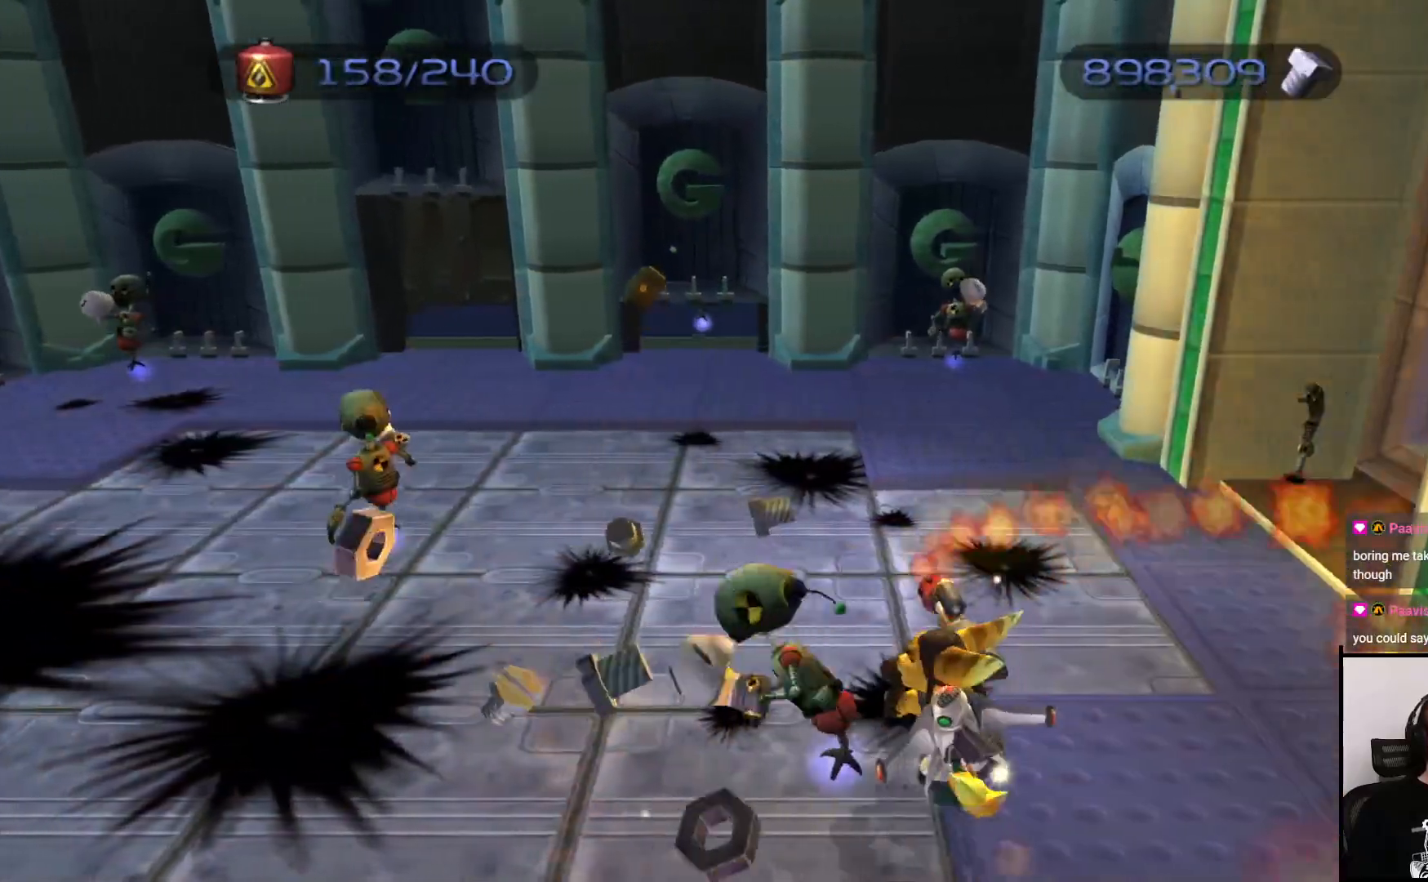
{"buttons": ["CIRCLE"], "left_stick": "right", "right_stick": "center", "events": [[67, "left_stick", "down"], [133, "CIRCLE", "up"], [133, "left_stick", "right"], [417, "CIRCLE", "down"]]}
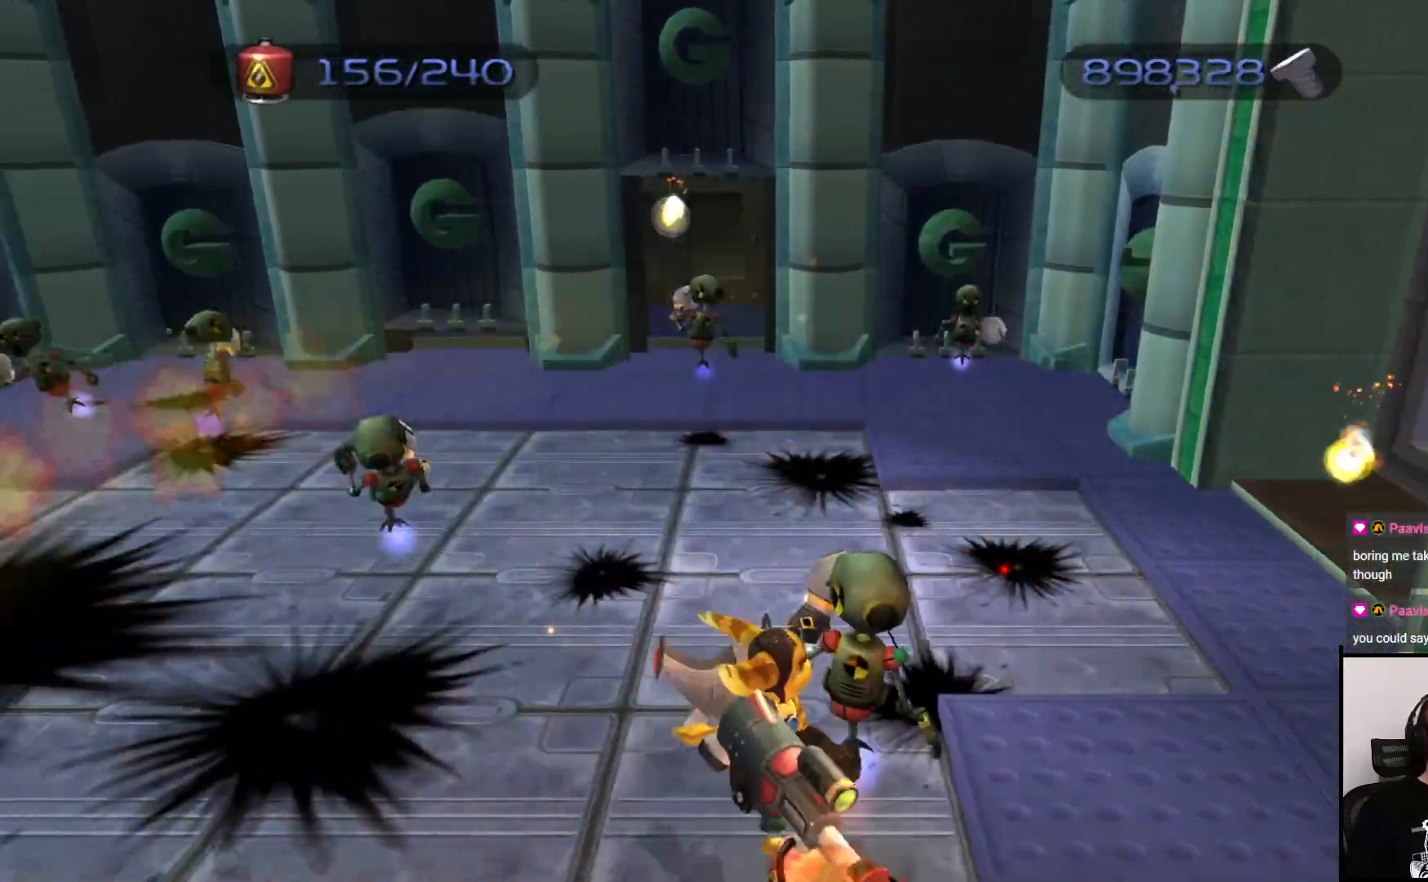
{"buttons": ["CIRCLE"], "left_stick": "down", "right_stick": "center", "events": [[50, "left_stick", "up"], [250, "left_stick", "left"], [467, "left_stick", "down"]]}
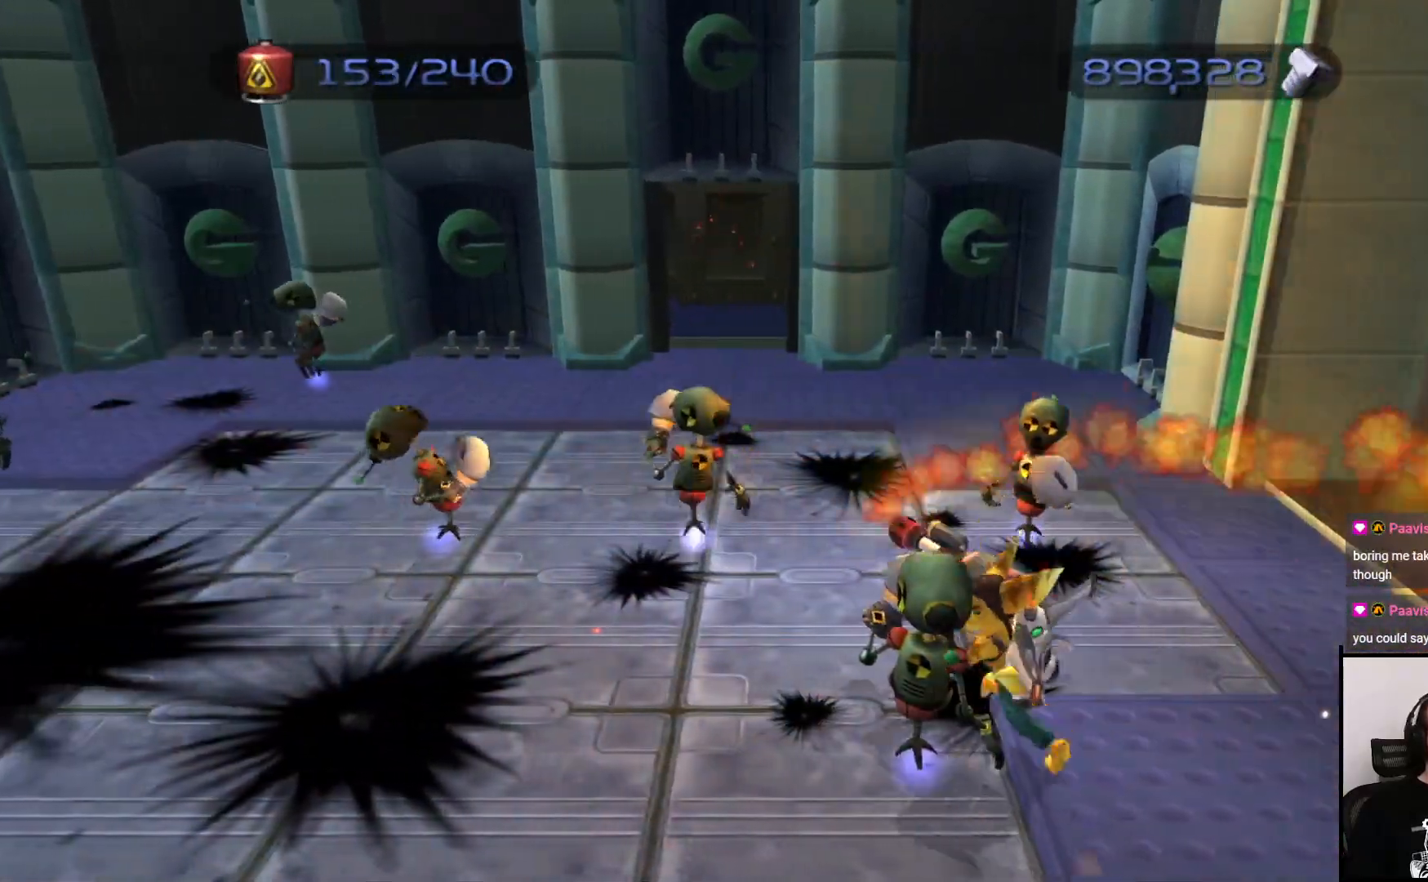
{"buttons": [], "left_stick": "up-left", "right_stick": "center", "events": [[50, "left_stick", "down-right"], [167, "left_stick", "right"], [233, "CIRCLE", "up"], [267, "left_stick", "up-right"], [483, "left_stick", "up-left"]]}